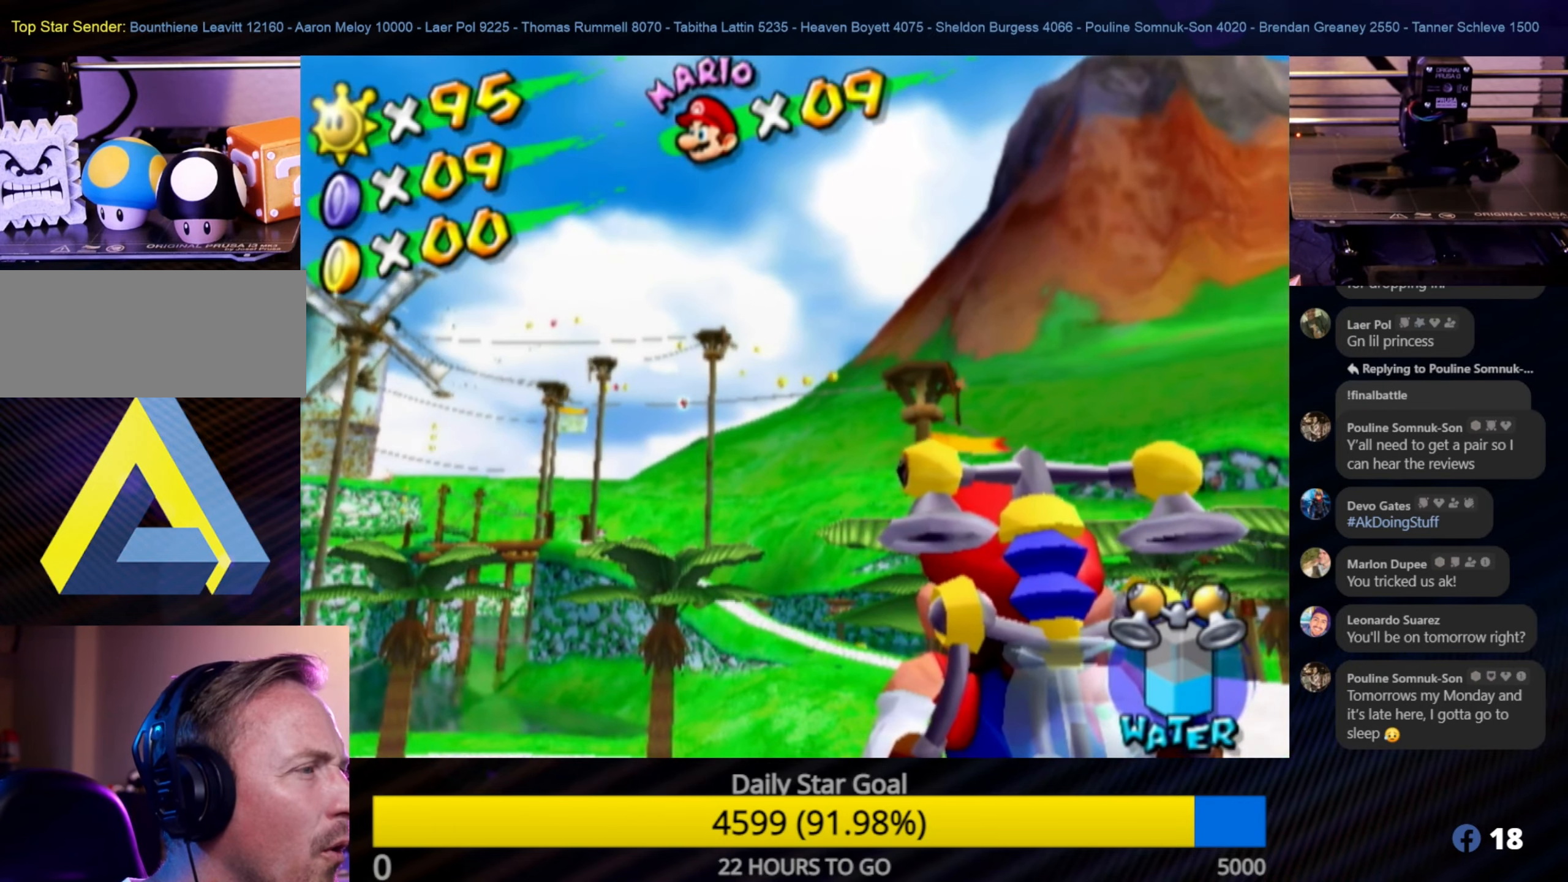
Gameplay with a controller (Nintendo layout); each line is a JSON object with the inputs held at the frame after it. "events" lists button and stick changes between this image and that frame as [ms after this image, input, new state], when the widget could be followed in between. Not read: L3 R3.
{"buttons": [], "left_stick": "center", "right_stick": "center", "events": [[184, "left_stick", "up-left"], [300, "A", "down"], [317, "A", "up"], [317, "left_stick", "center"]]}
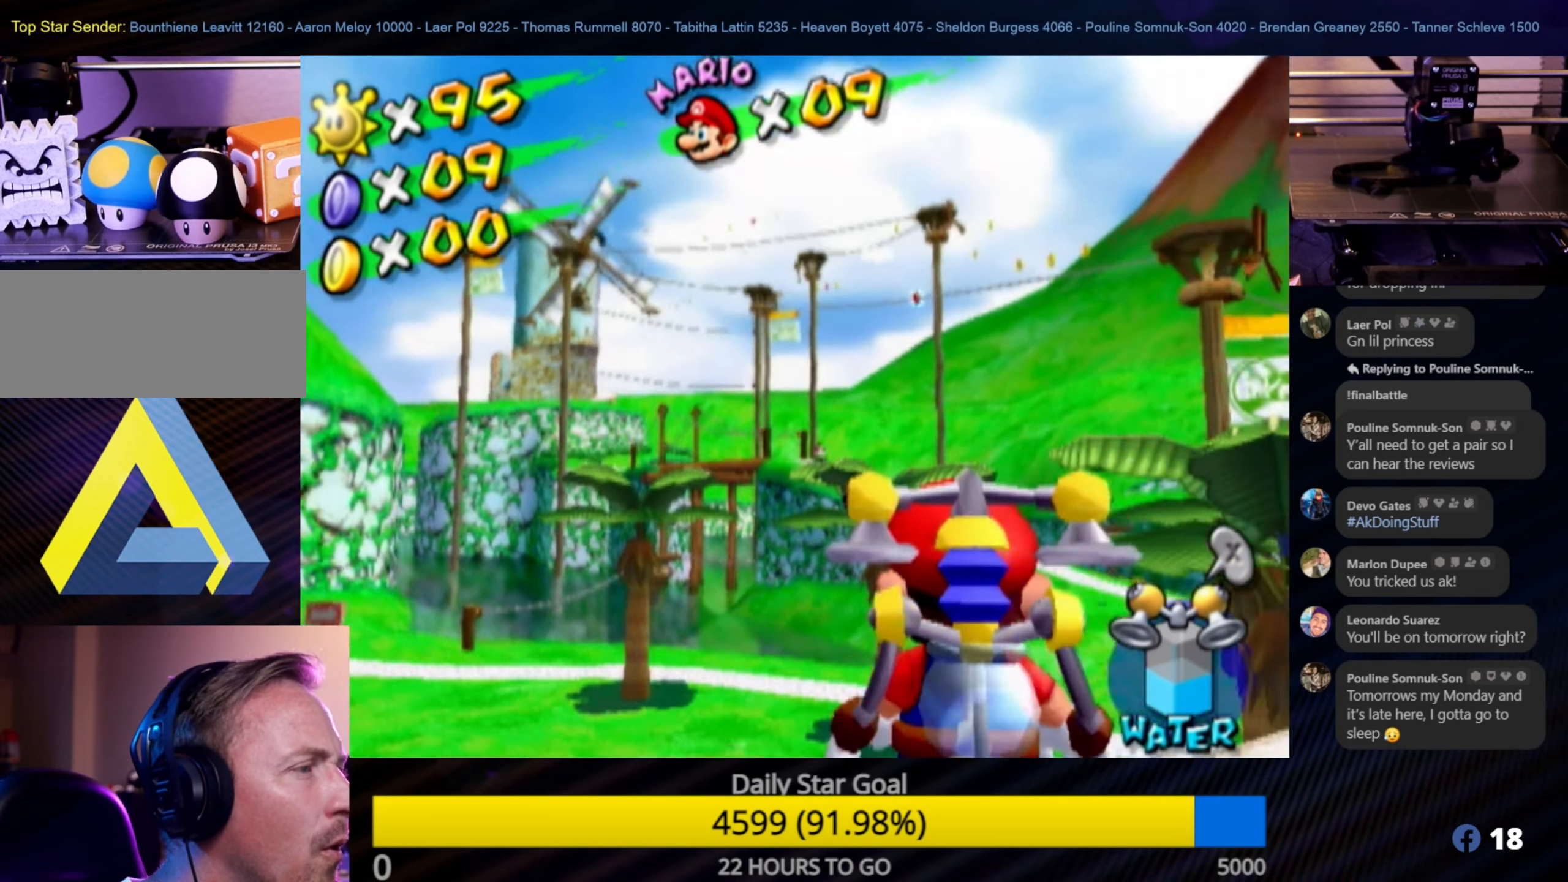
{"buttons": [], "left_stick": "center", "right_stick": "center", "events": [[184, "A", "down"], [250, "A", "up"]]}
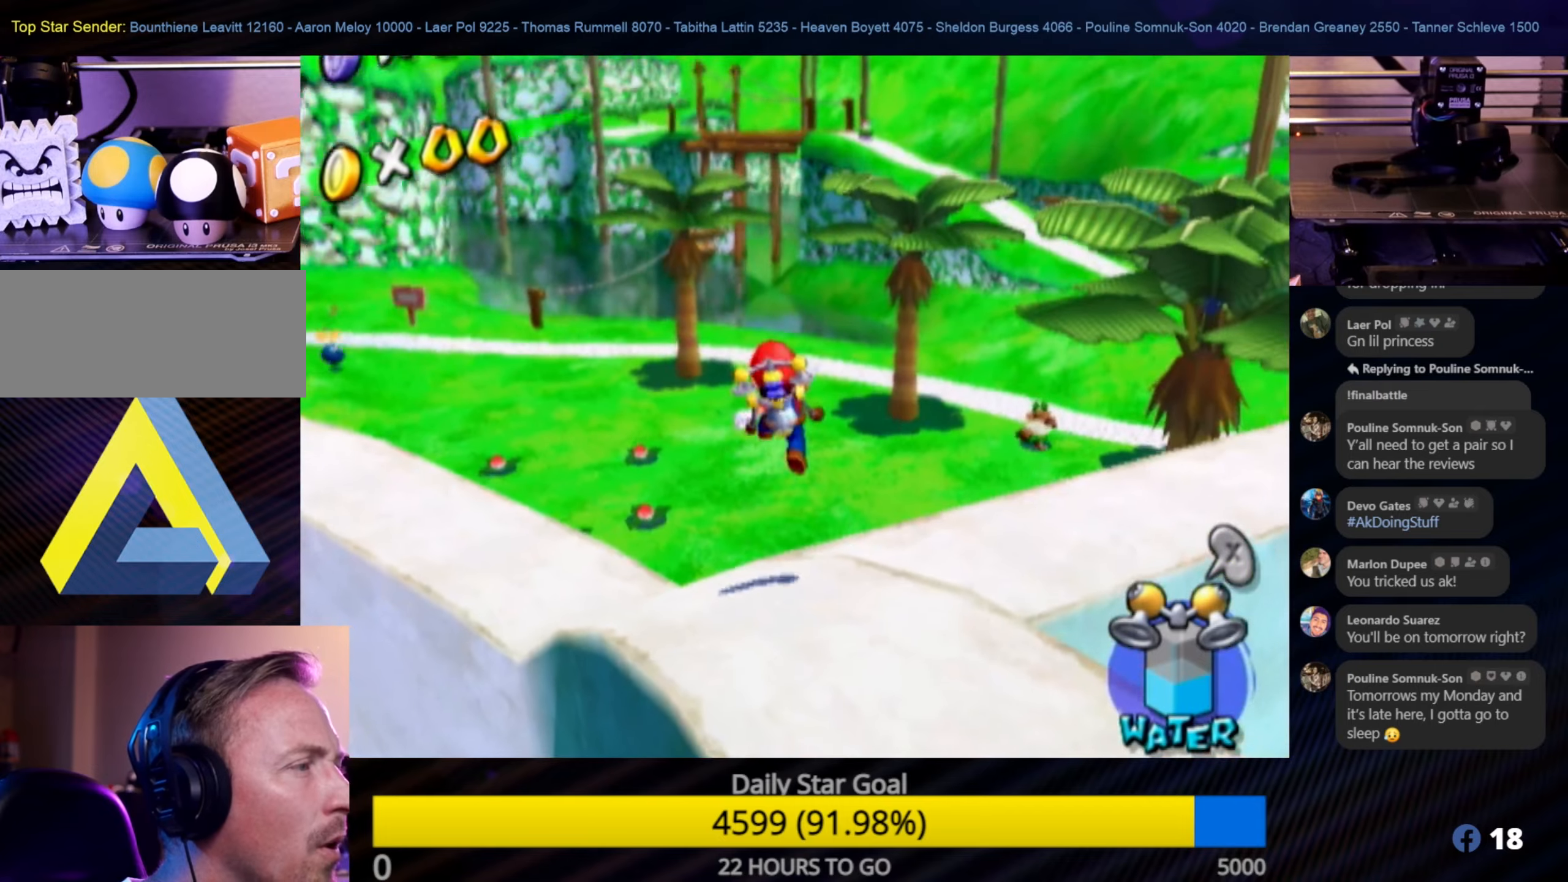
{"buttons": [], "left_stick": "up-right", "right_stick": "center", "events": [[350, "left_stick", "right"], [416, "left_stick", "up-right"]]}
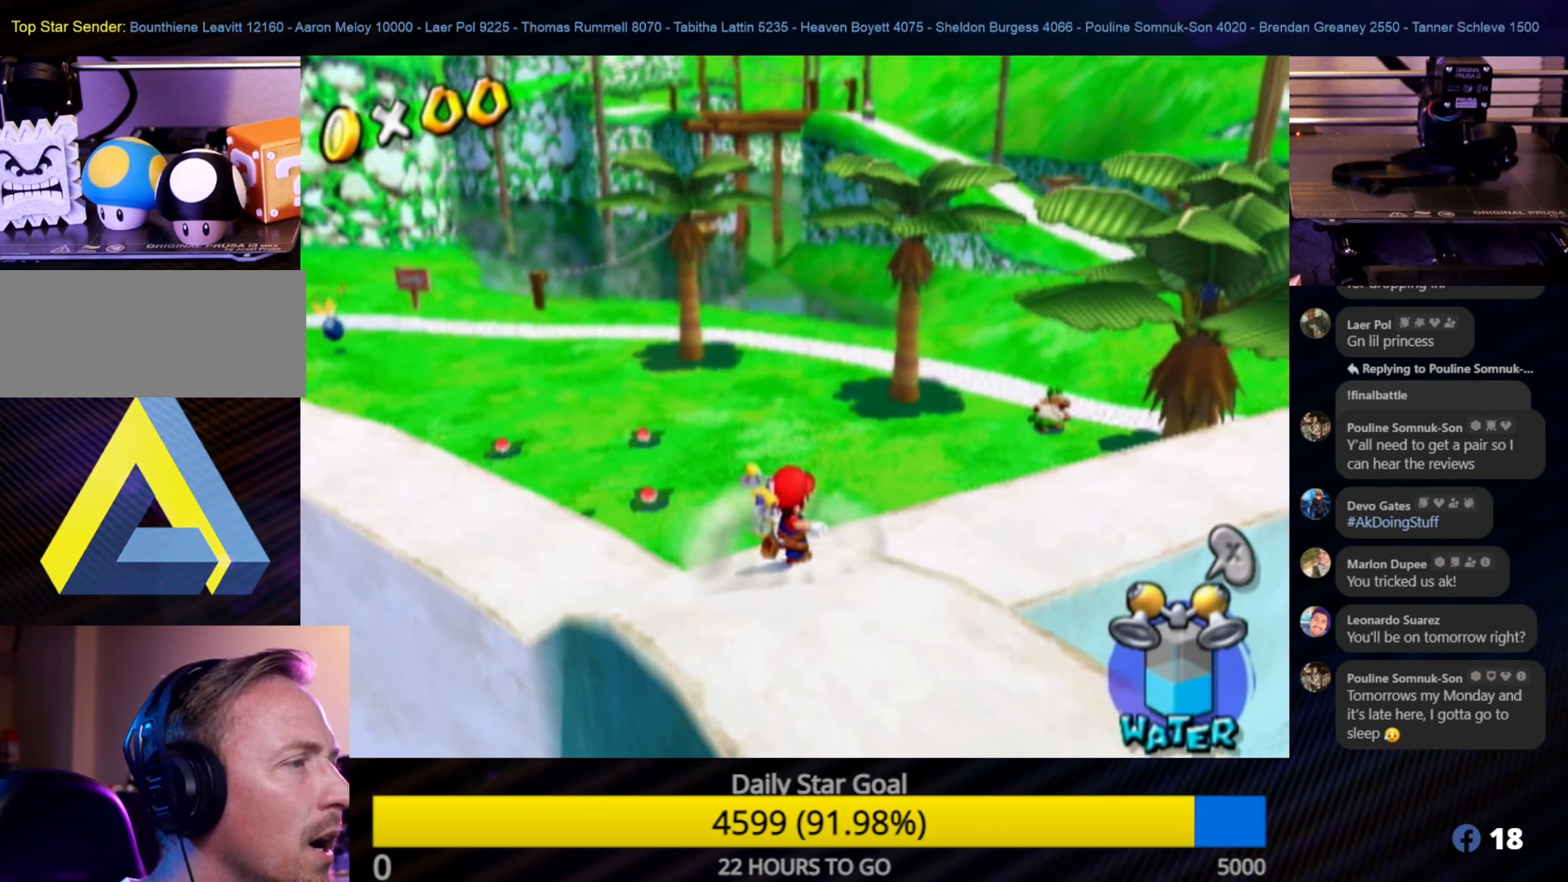
{"buttons": [], "left_stick": "up-right", "right_stick": "center", "events": []}
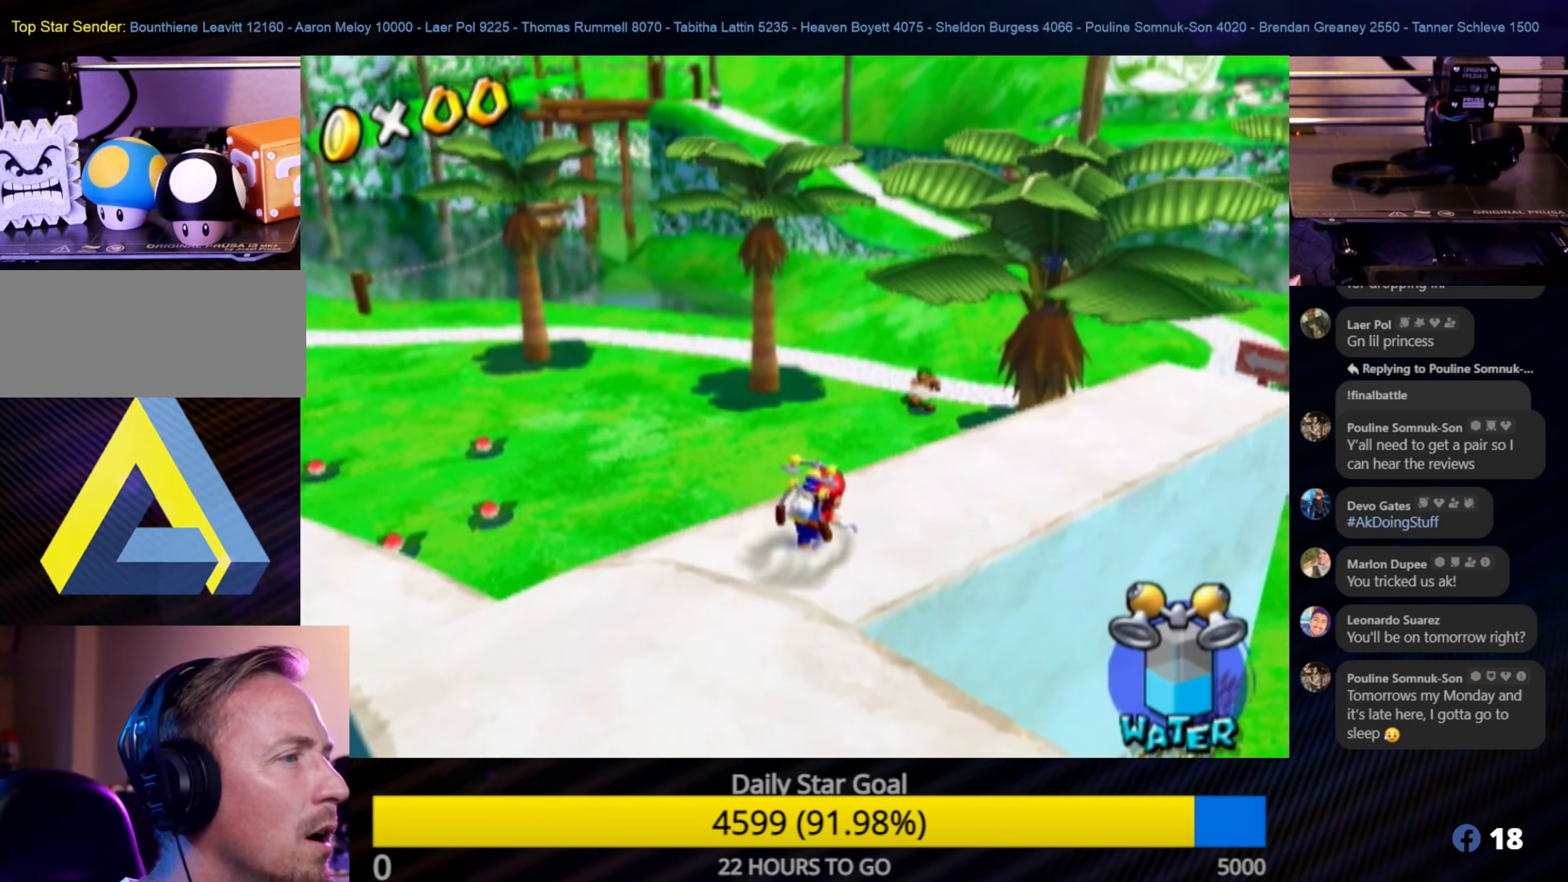
{"buttons": [], "left_stick": "up-right", "right_stick": "center", "events": []}
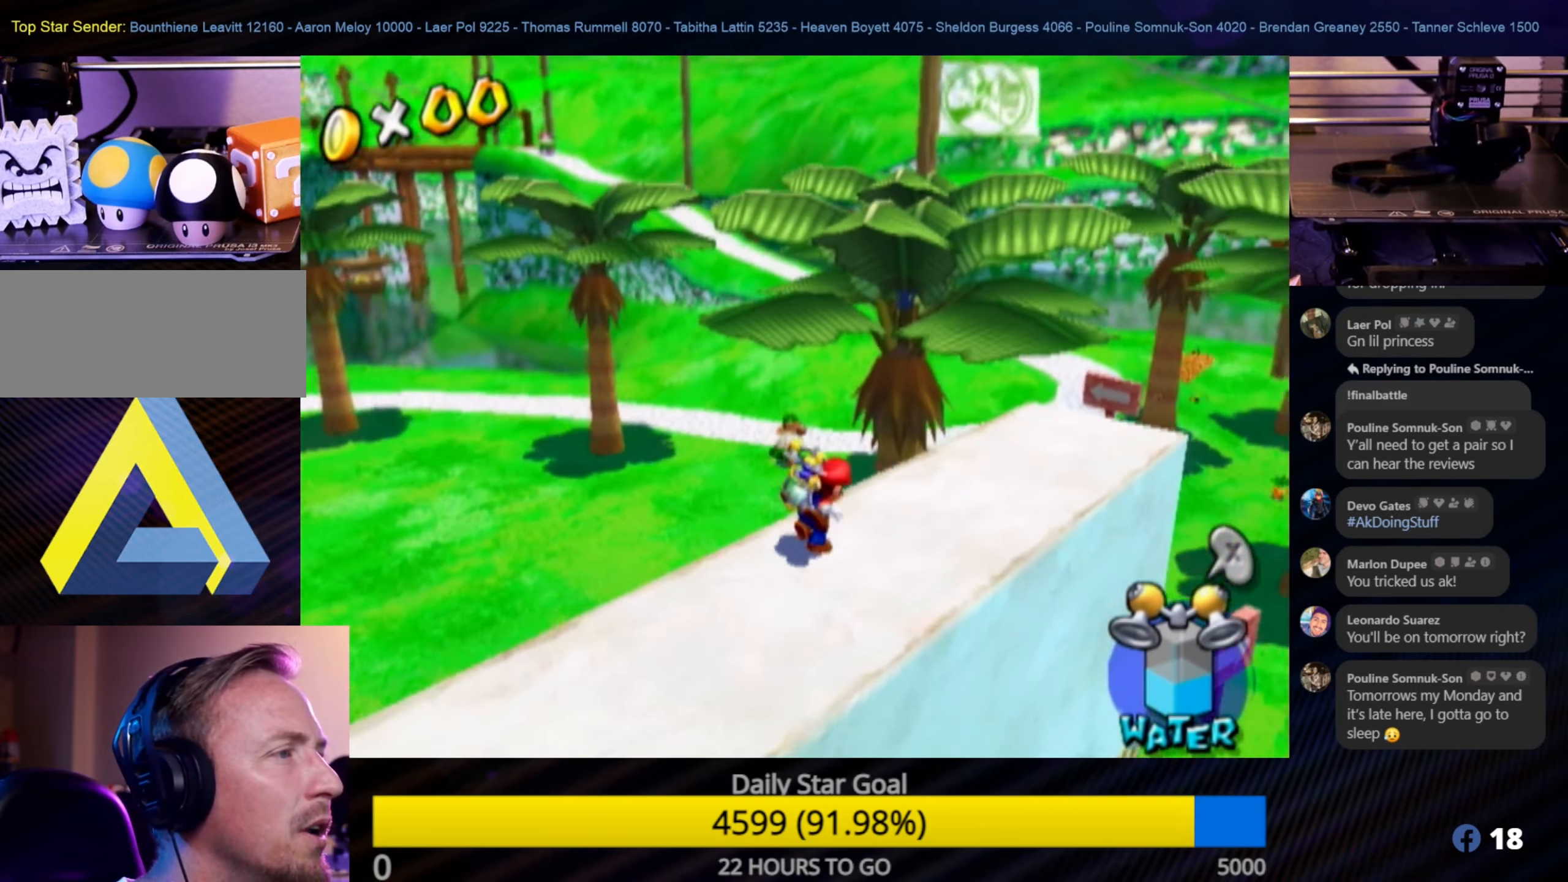
{"buttons": ["A"], "left_stick": "up", "right_stick": "center", "events": [[150, "left_stick", "up"], [450, "A", "down"]]}
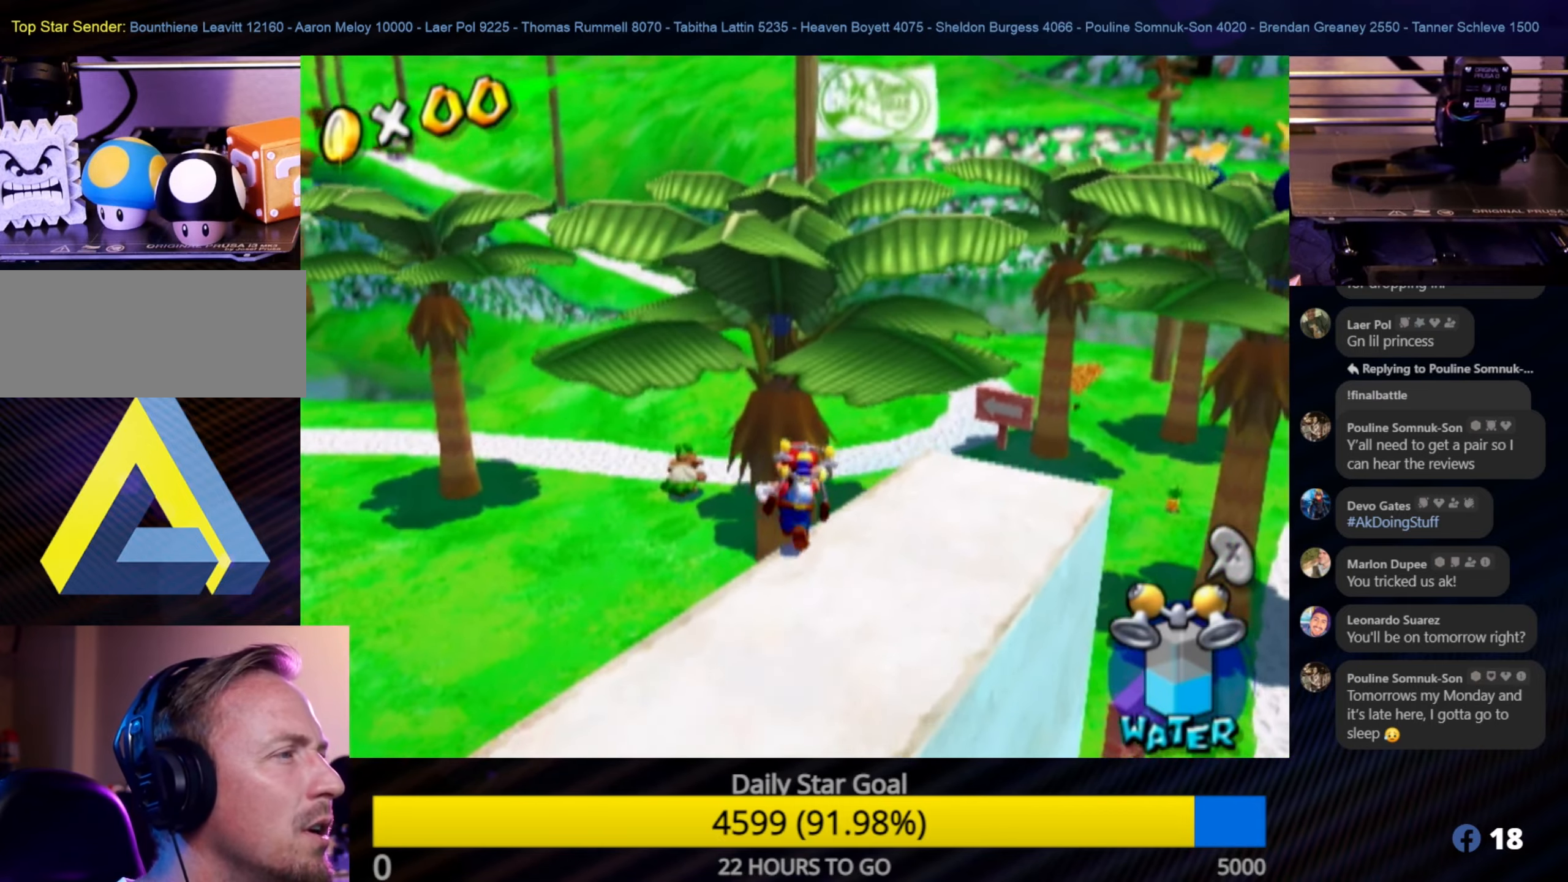
{"buttons": ["R1"], "left_stick": "up-left", "right_stick": "center", "events": [[150, "A", "up"], [150, "R1", "down"], [350, "left_stick", "up-left"]]}
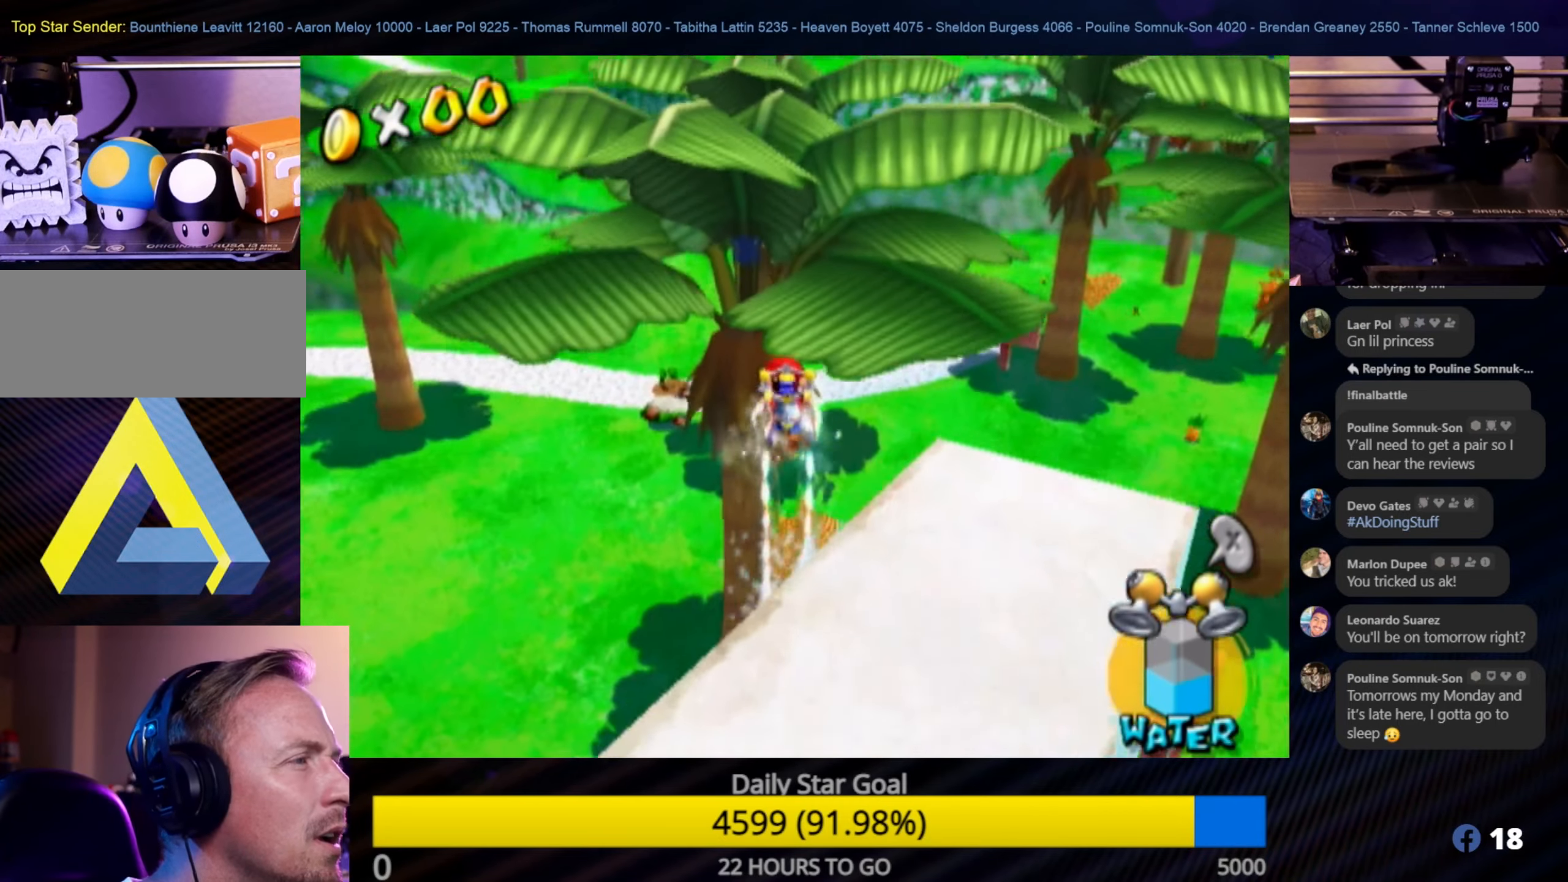
{"buttons": ["R1"], "left_stick": "center", "right_stick": "center", "events": [[33, "left_stick", "center"], [233, "left_stick", "left"], [366, "left_stick", "center"]]}
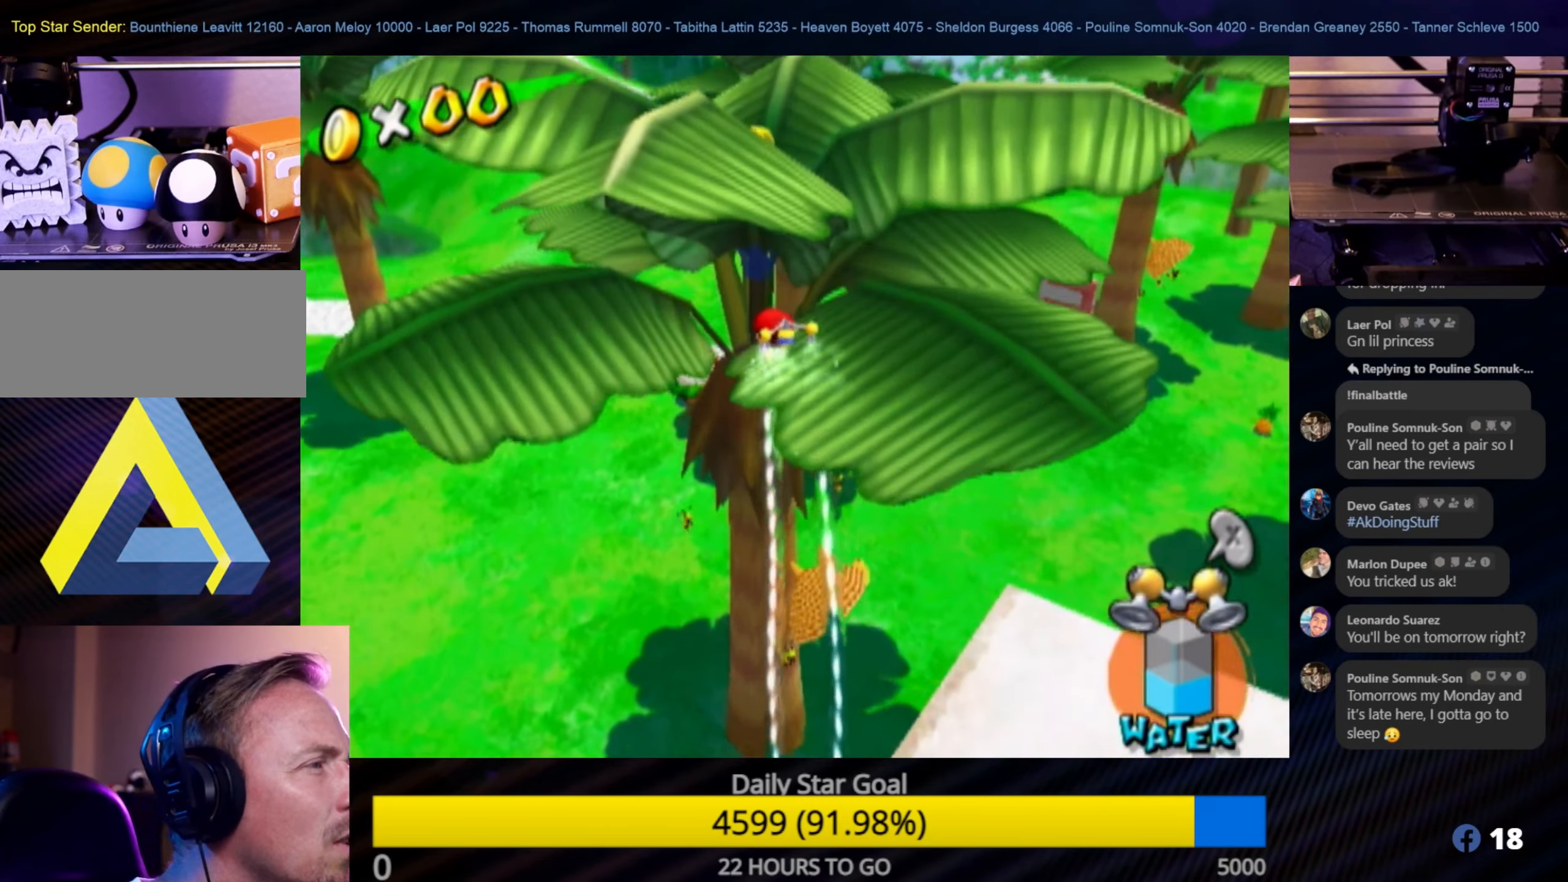
{"buttons": ["R1"], "left_stick": "up", "right_stick": "center", "events": [[116, "left_stick", "up-left"], [250, "left_stick", "up"]]}
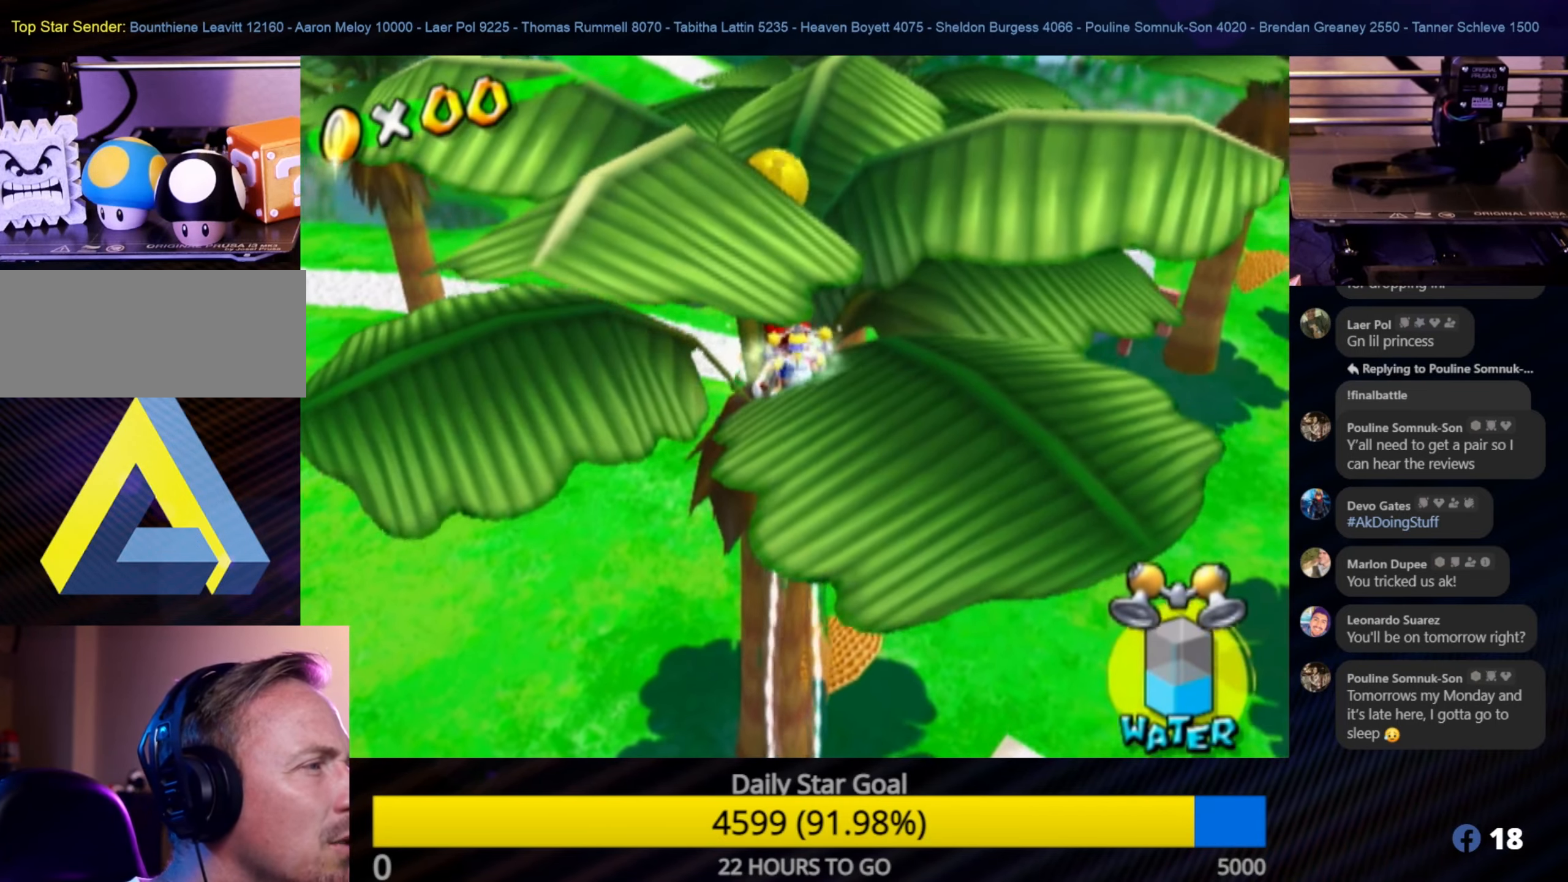
{"buttons": ["R1"], "left_stick": "up", "right_stick": "center", "events": [[66, "left_stick", "up-left"], [166, "right_stick", "right"], [216, "left_stick", "up"], [500, "right_stick", "center"]]}
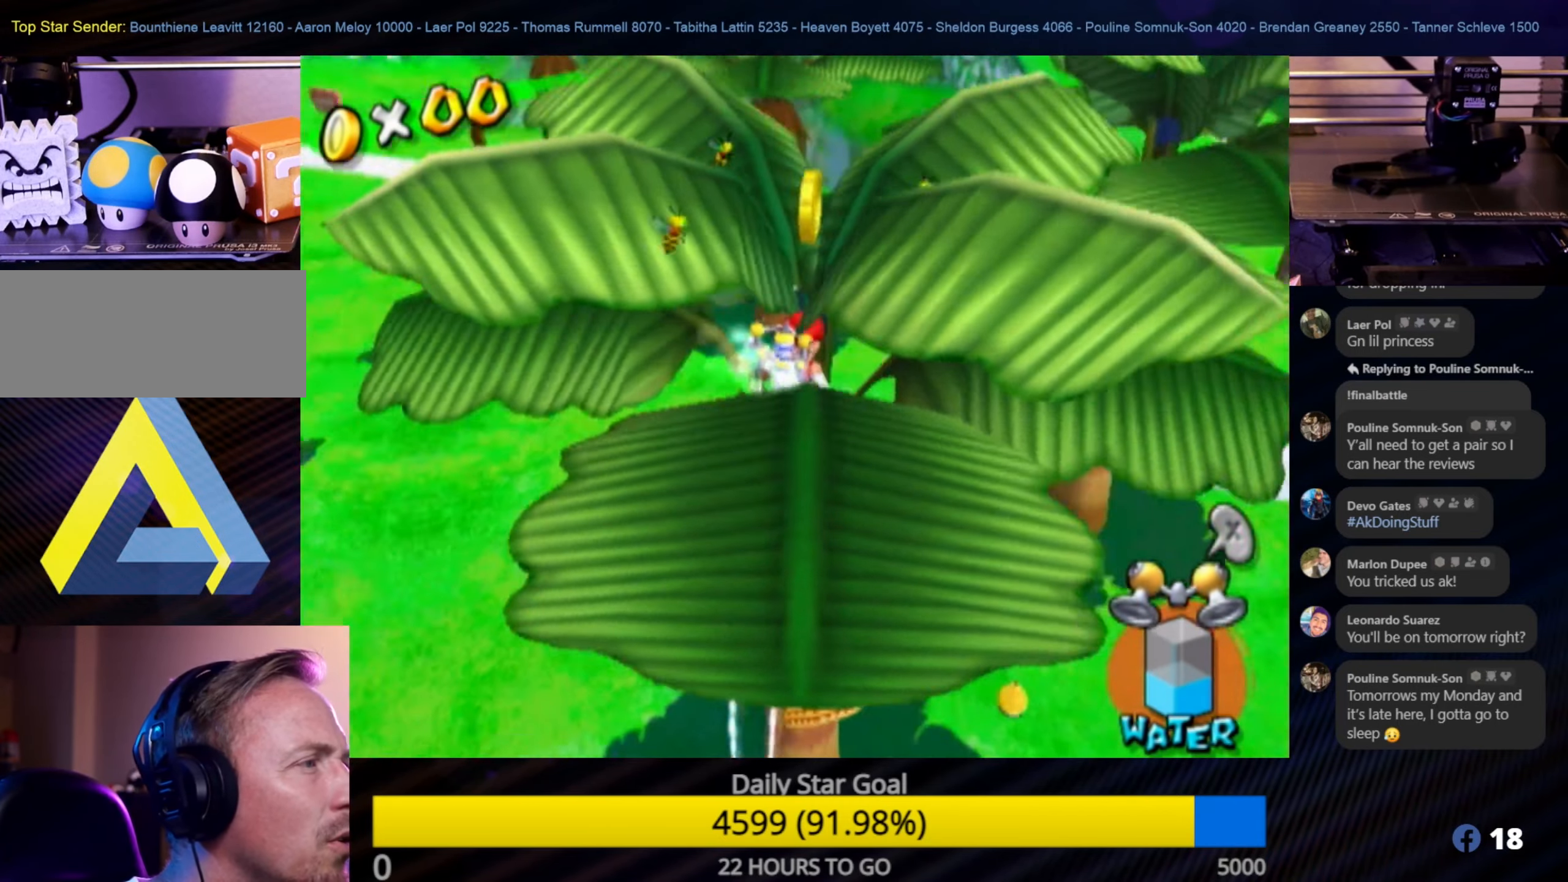
{"buttons": ["R1"], "left_stick": "up", "right_stick": "center", "events": [[50, "left_stick", "center"], [200, "left_stick", "up-right"], [450, "left_stick", "up"]]}
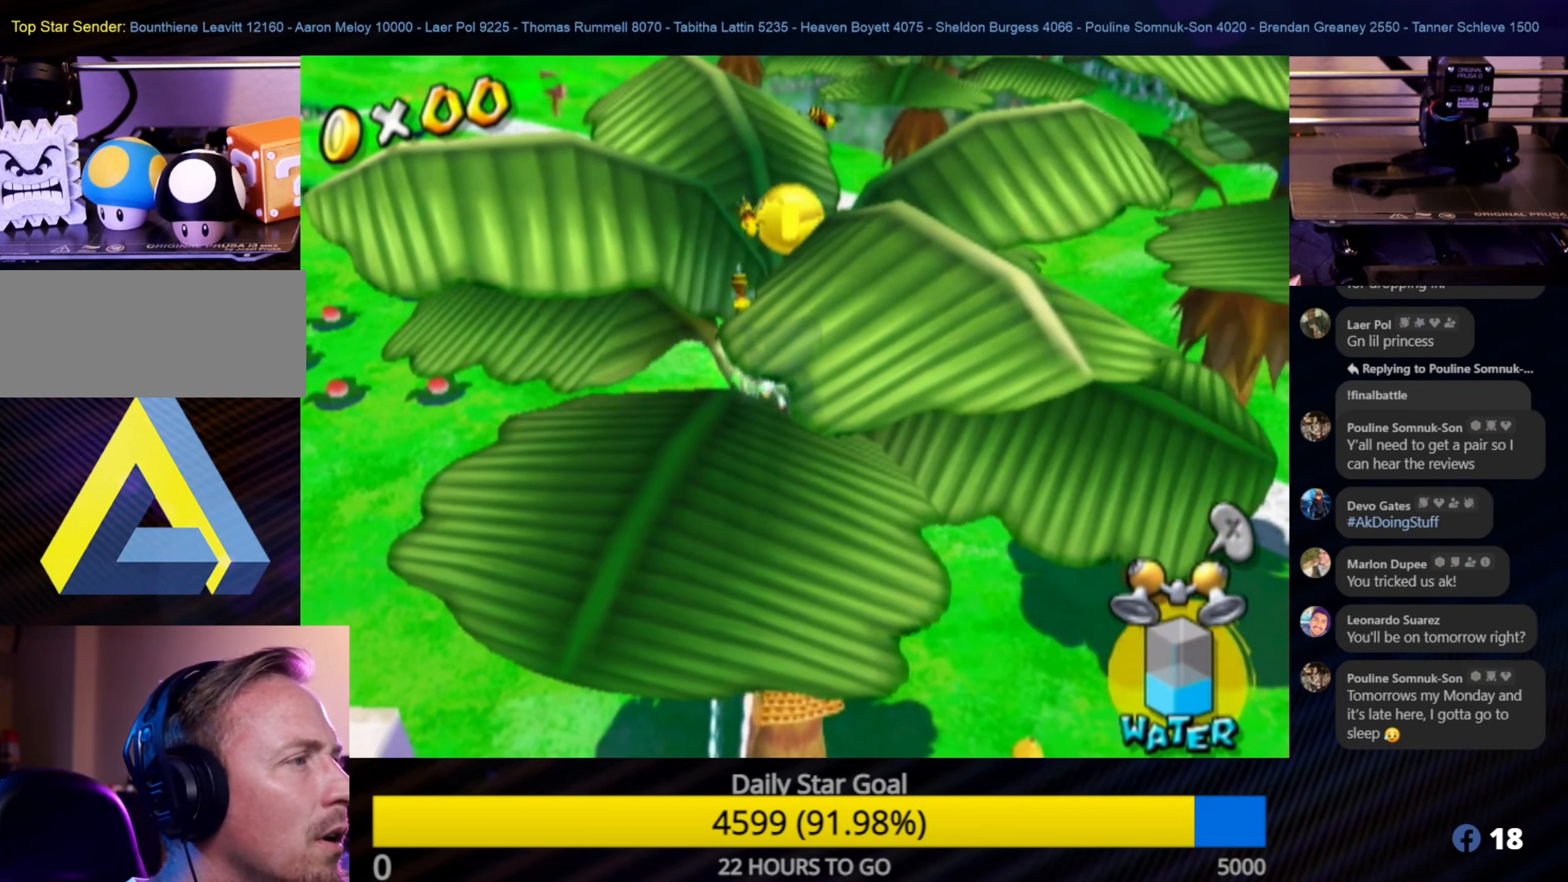
{"buttons": [], "left_stick": "up-right", "right_stick": "center", "events": [[166, "left_stick", "up-right"], [233, "R1", "up"]]}
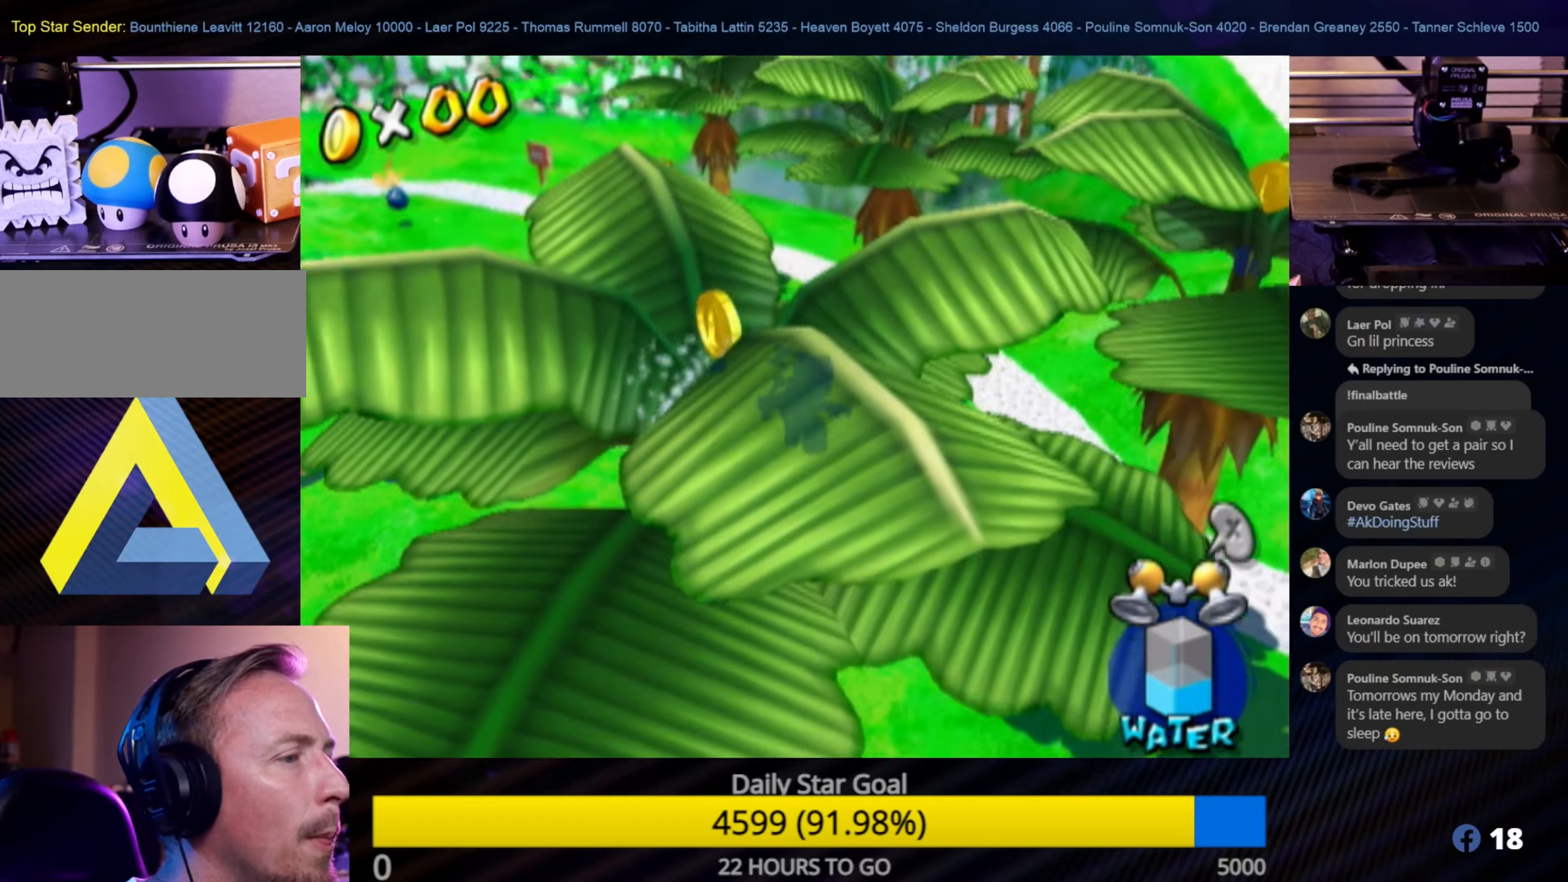
{"buttons": [], "left_stick": "up", "right_stick": "center", "events": [[383, "left_stick", "up"]]}
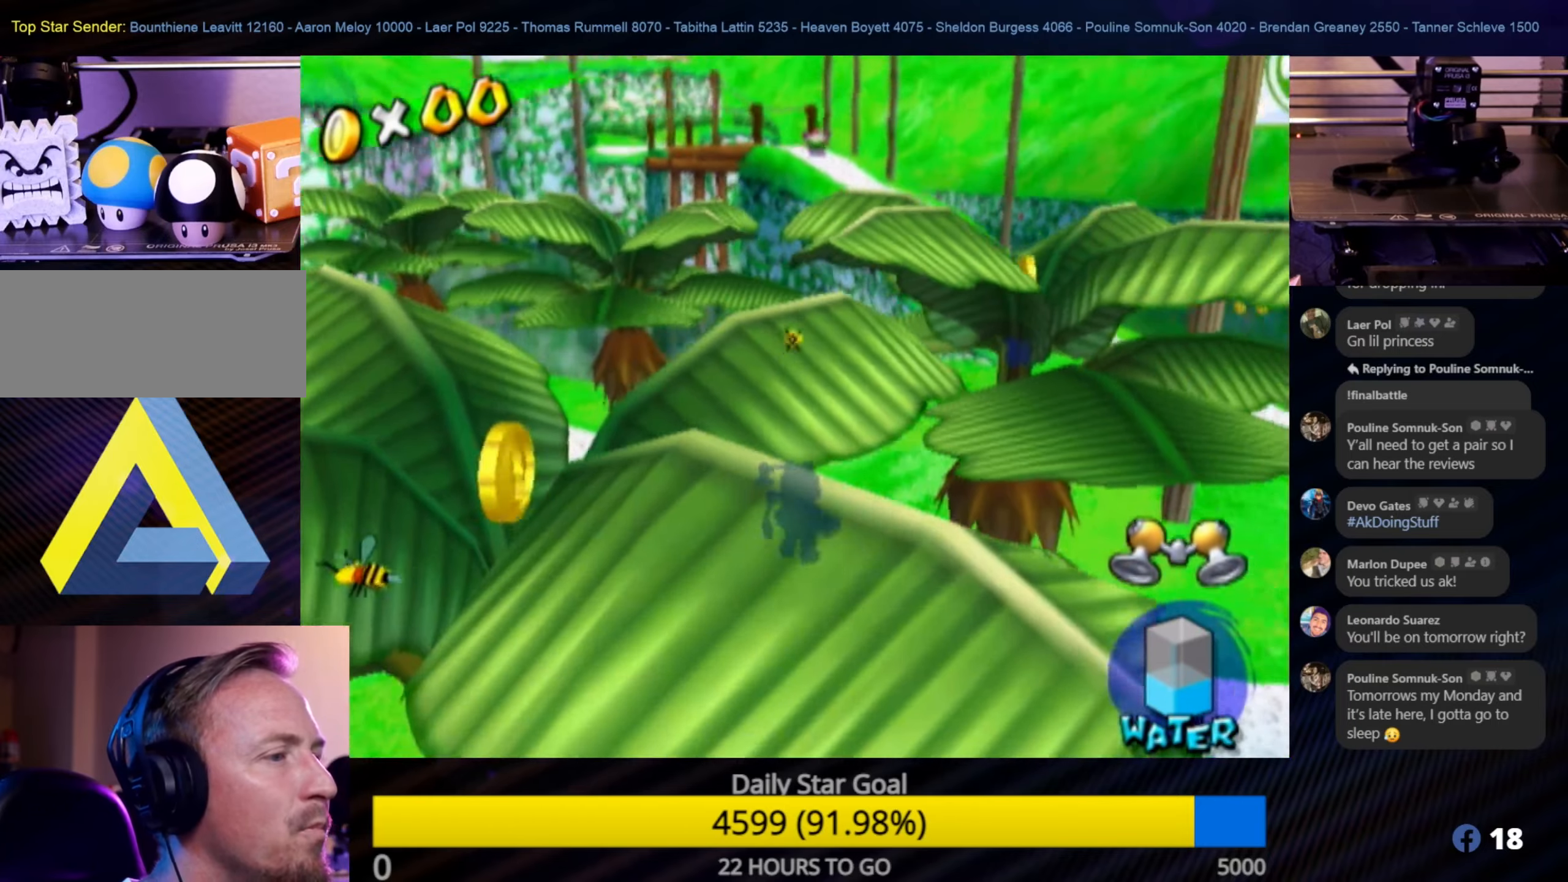
{"buttons": ["A"], "left_stick": "up", "right_stick": "center", "events": [[117, "A", "down"]]}
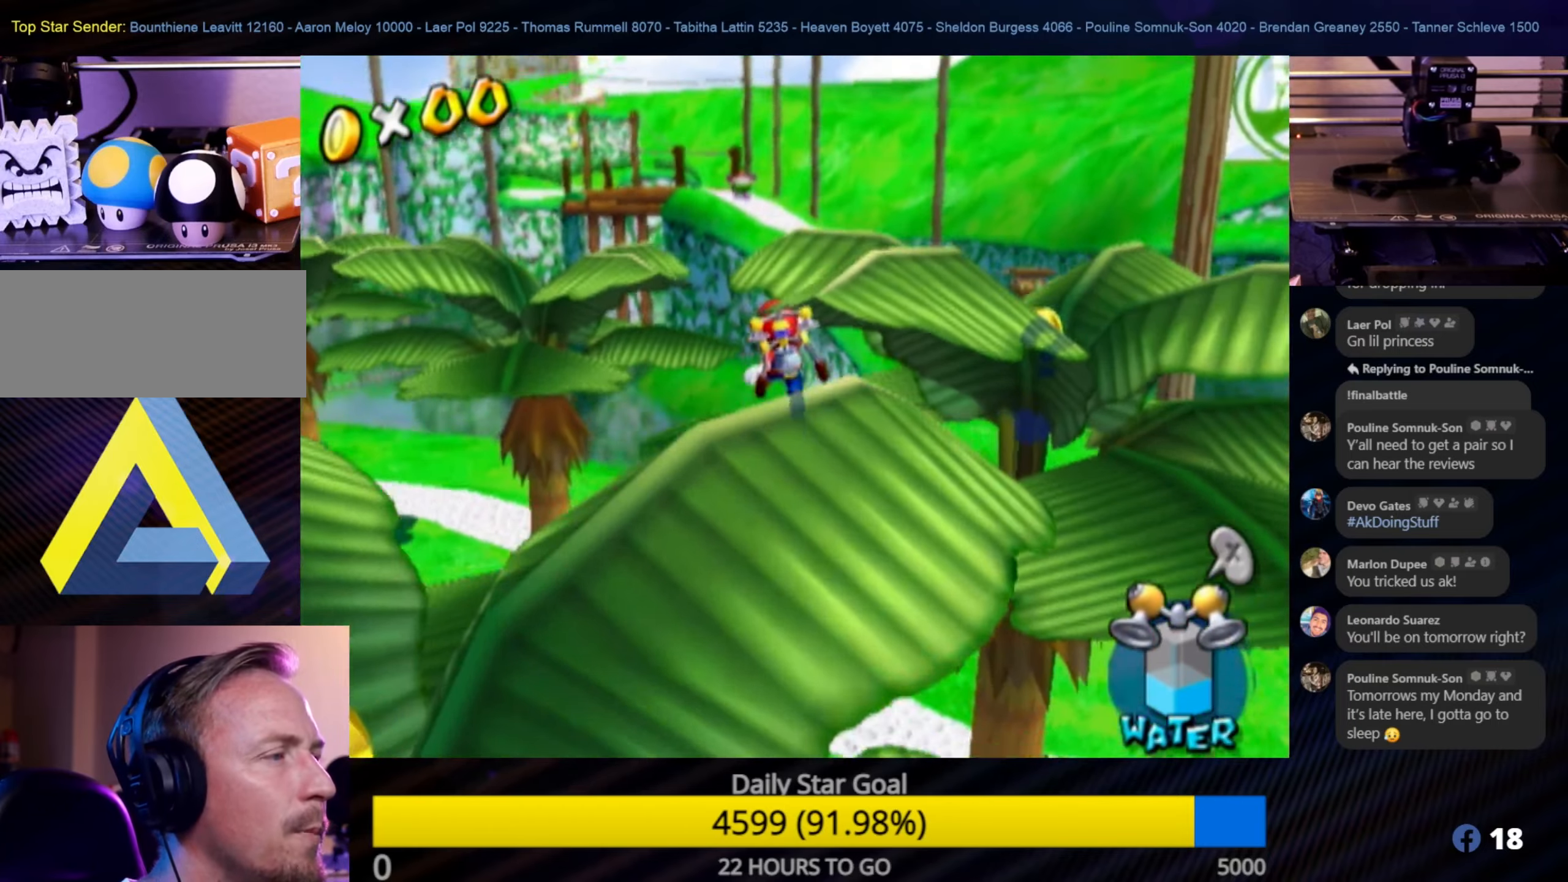
{"buttons": ["R1"], "left_stick": "up", "right_stick": "center", "events": [[50, "A", "up"], [300, "R1", "down"]]}
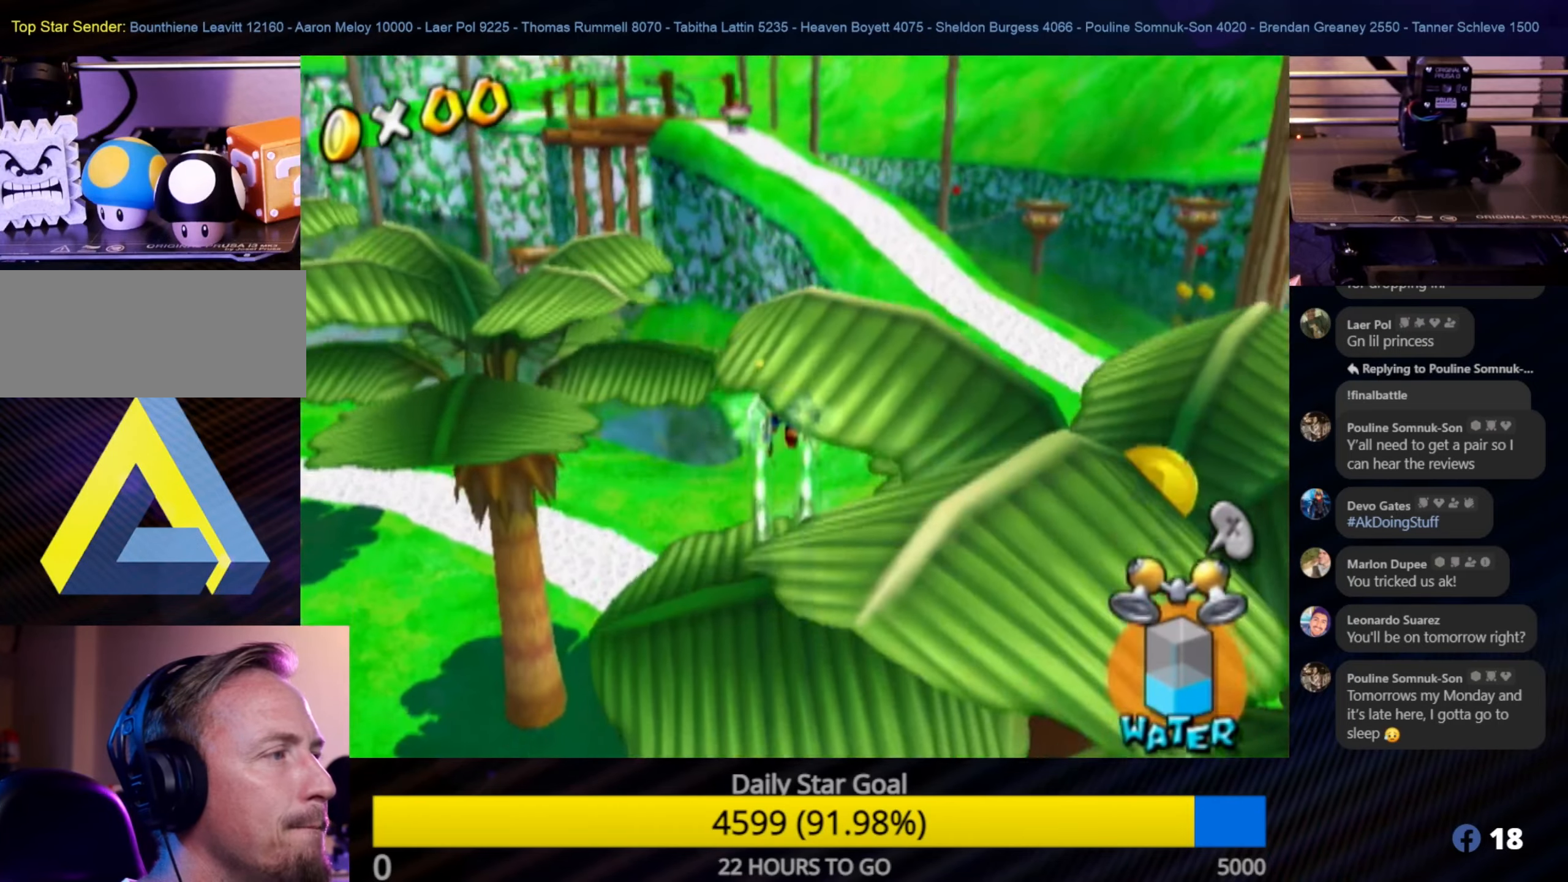
{"buttons": [], "left_stick": "up-right", "right_stick": "left", "events": [[83, "R1", "up"], [83, "left_stick", "up-right"], [383, "right_stick", "left"]]}
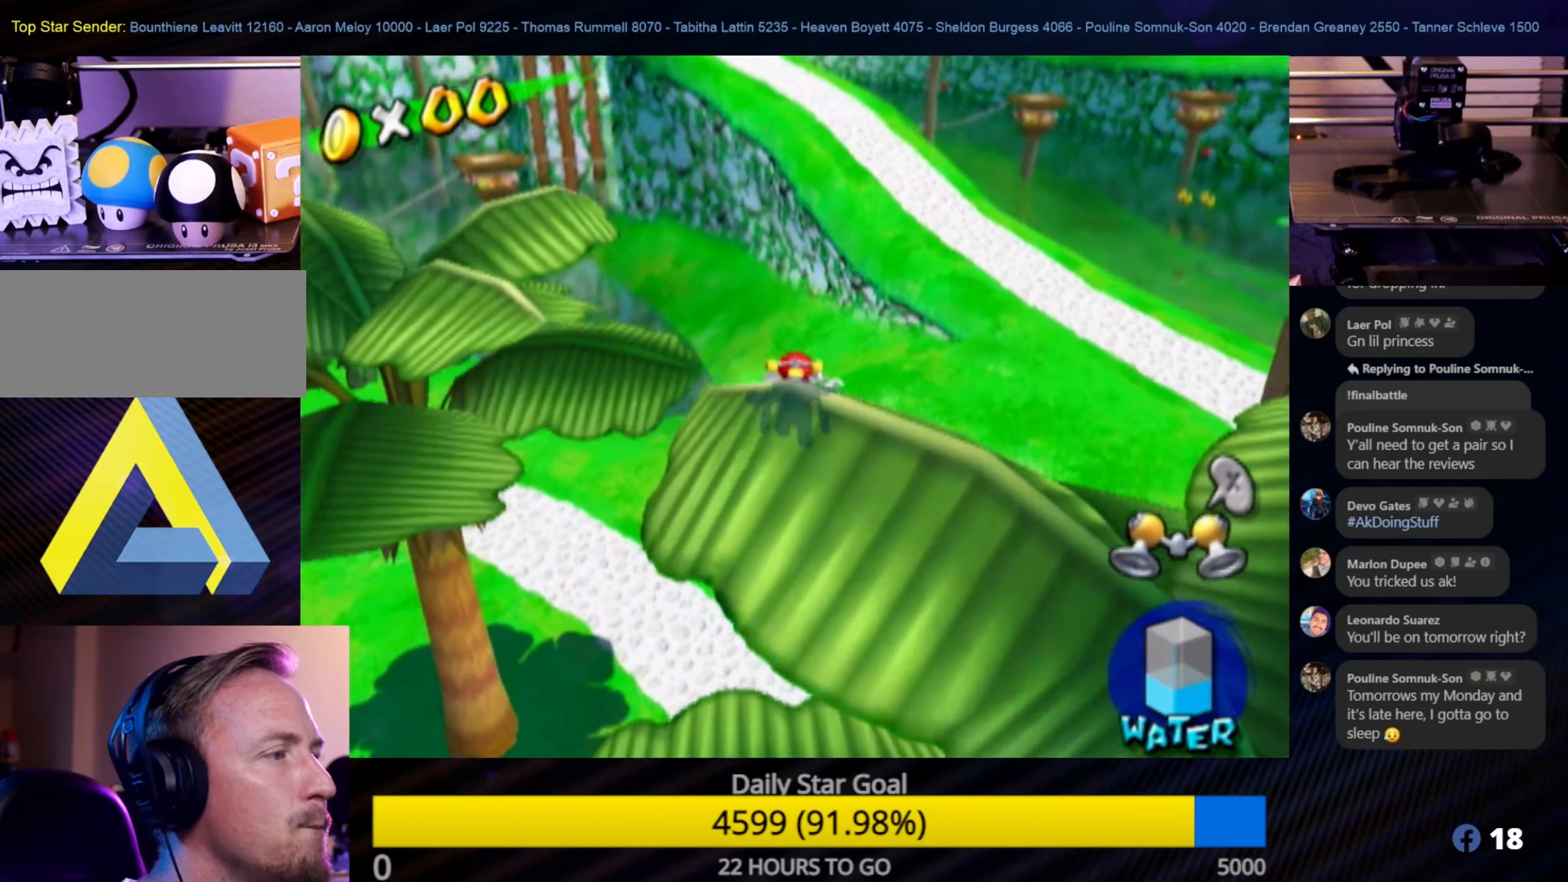
{"buttons": [], "left_stick": "up", "right_stick": "center", "events": [[67, "right_stick", "center"], [100, "left_stick", "up"]]}
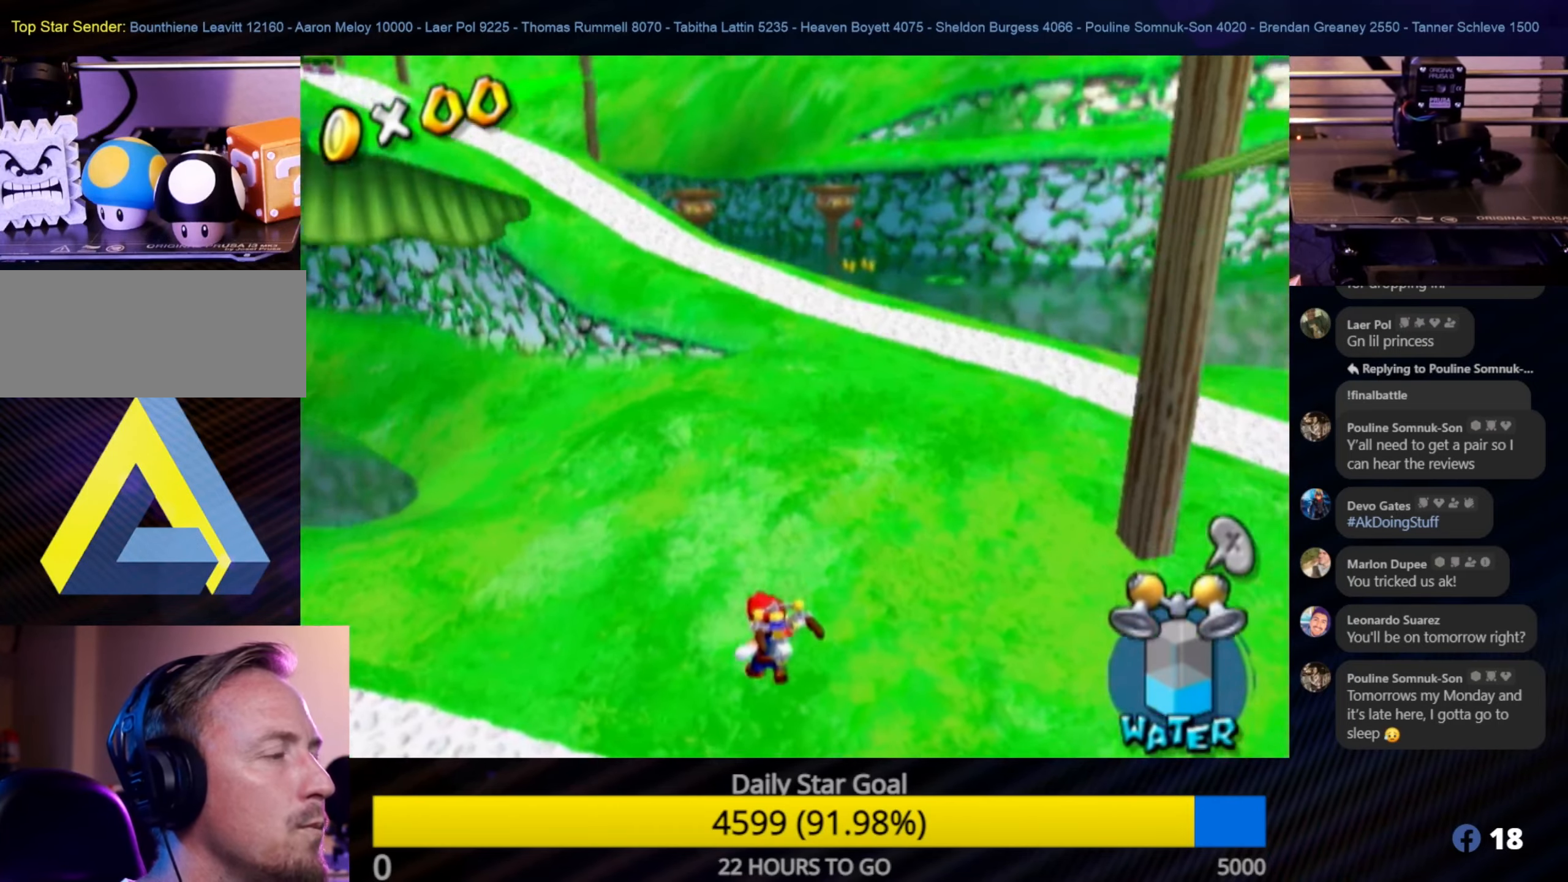
{"buttons": [], "left_stick": "up", "right_stick": "center", "events": []}
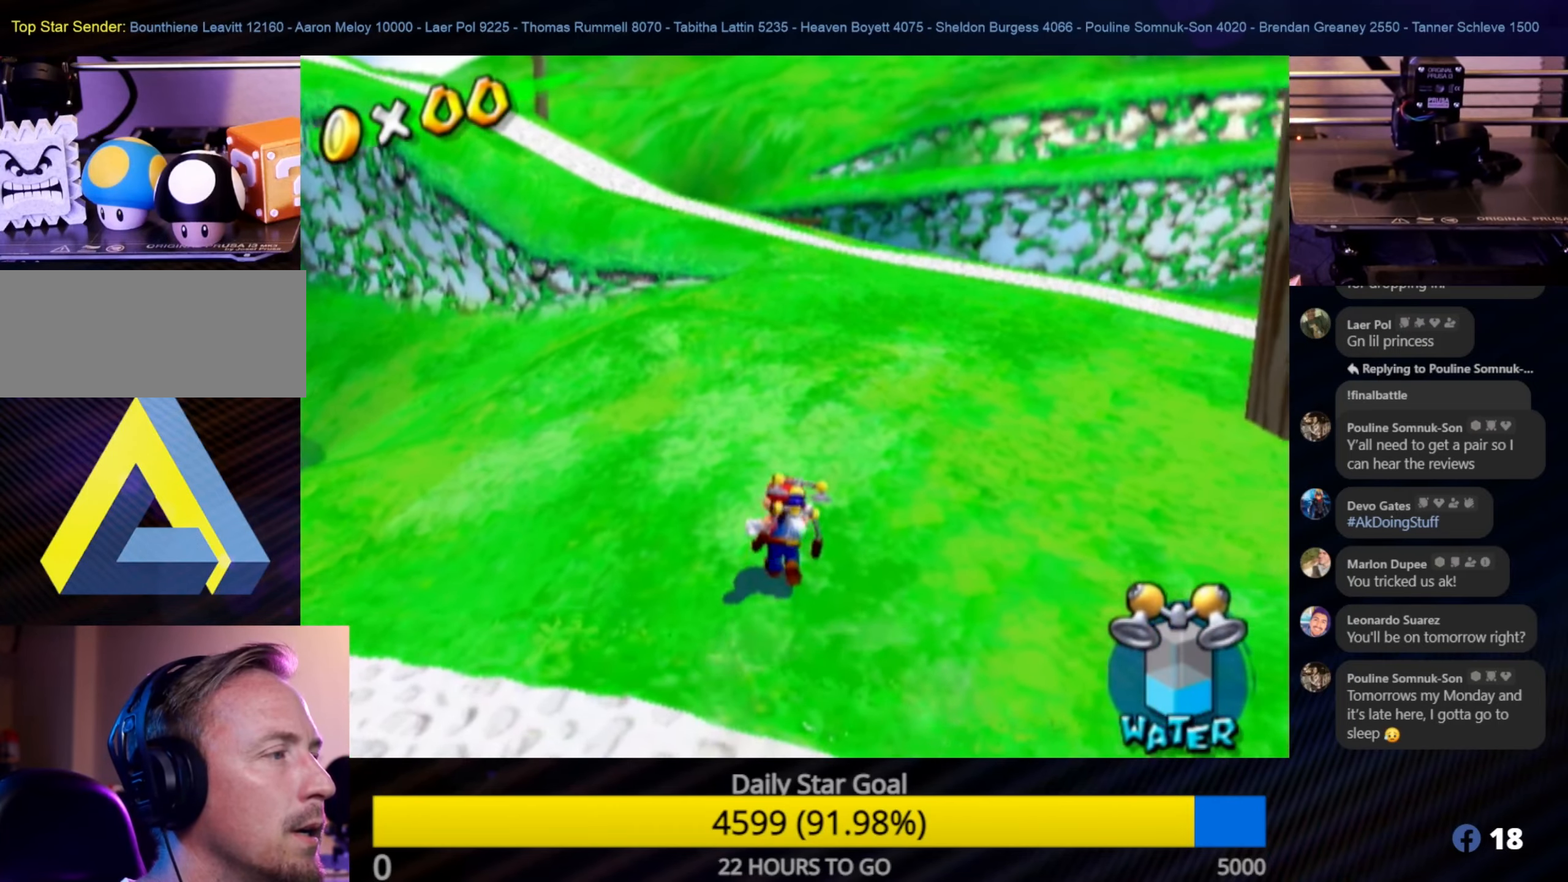
{"buttons": [], "left_stick": "up", "right_stick": "right", "events": [[467, "right_stick", "right"]]}
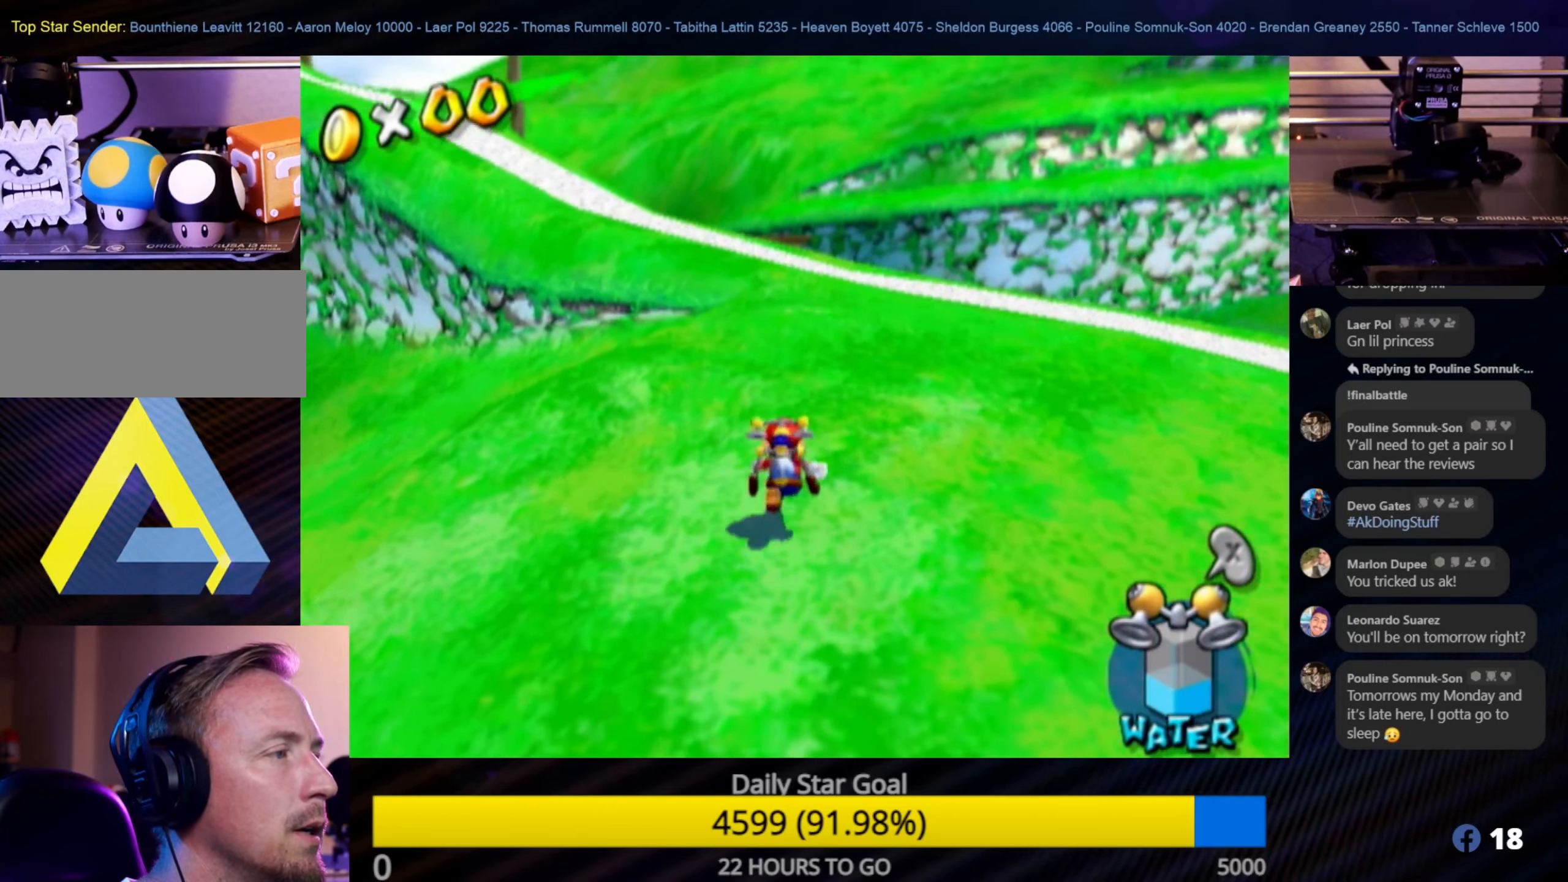
{"buttons": [], "left_stick": "up", "right_stick": "center", "events": [[200, "right_stick", "center"]]}
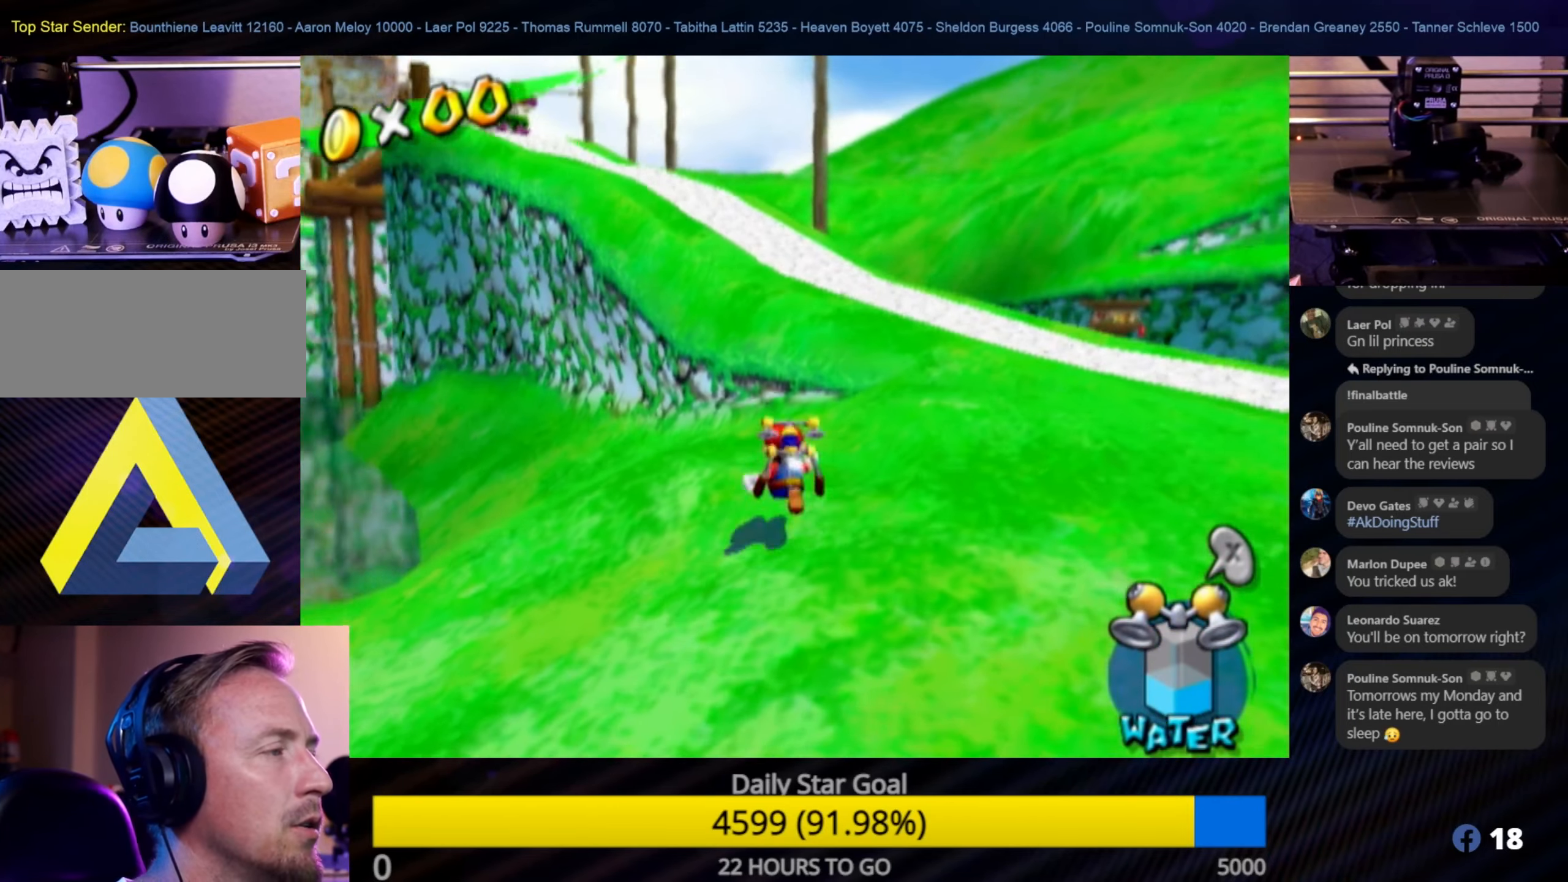
{"buttons": [], "left_stick": "up", "right_stick": "center", "events": [[317, "A", "down"], [483, "A", "up"]]}
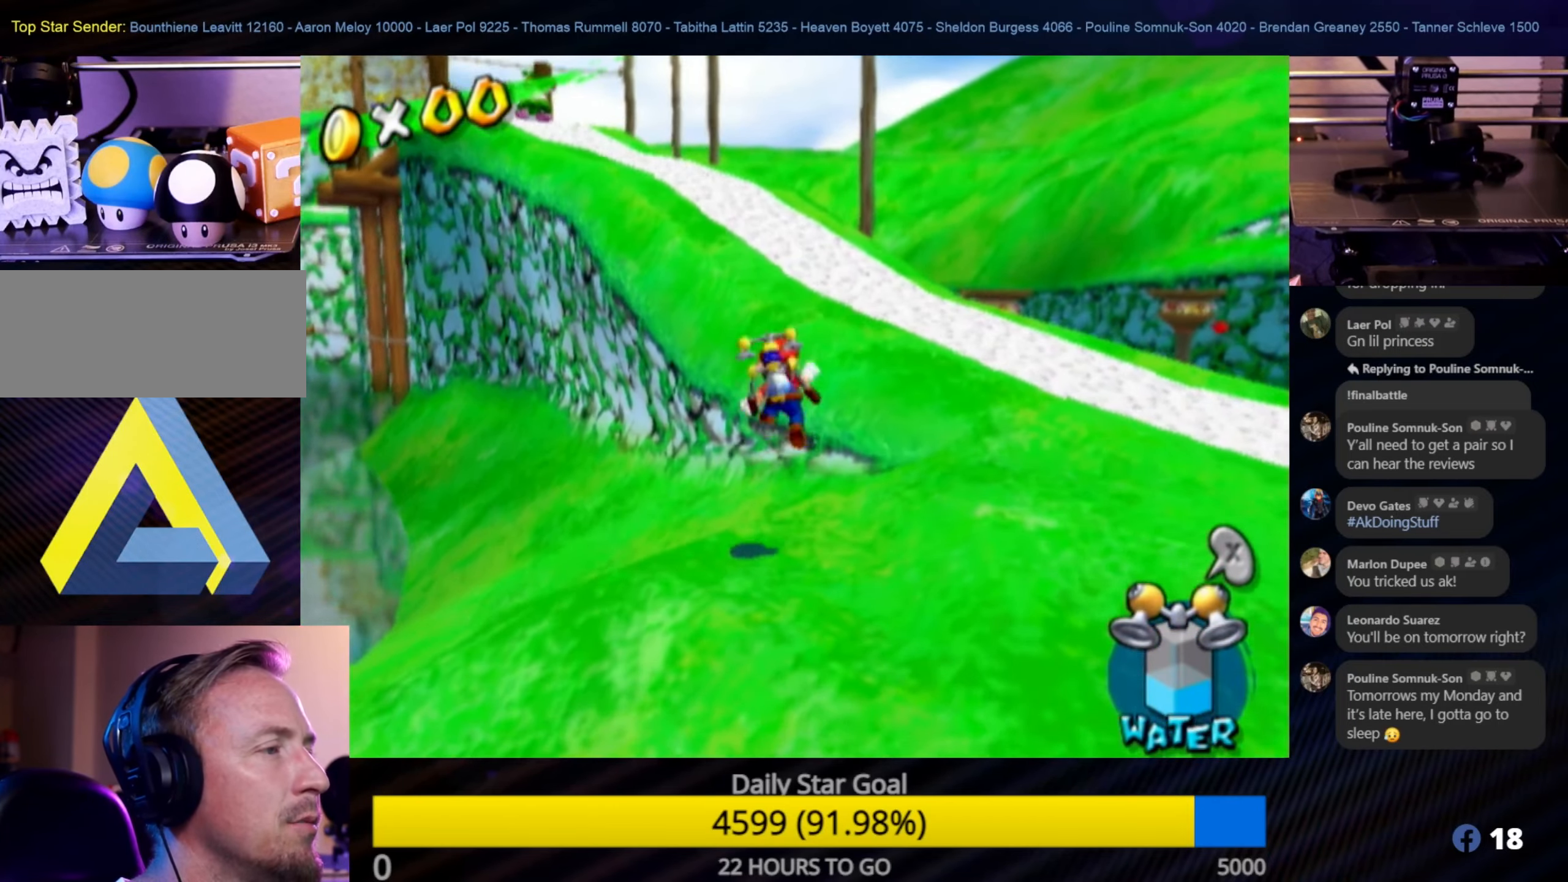
{"buttons": [], "left_stick": "up", "right_stick": "center", "events": []}
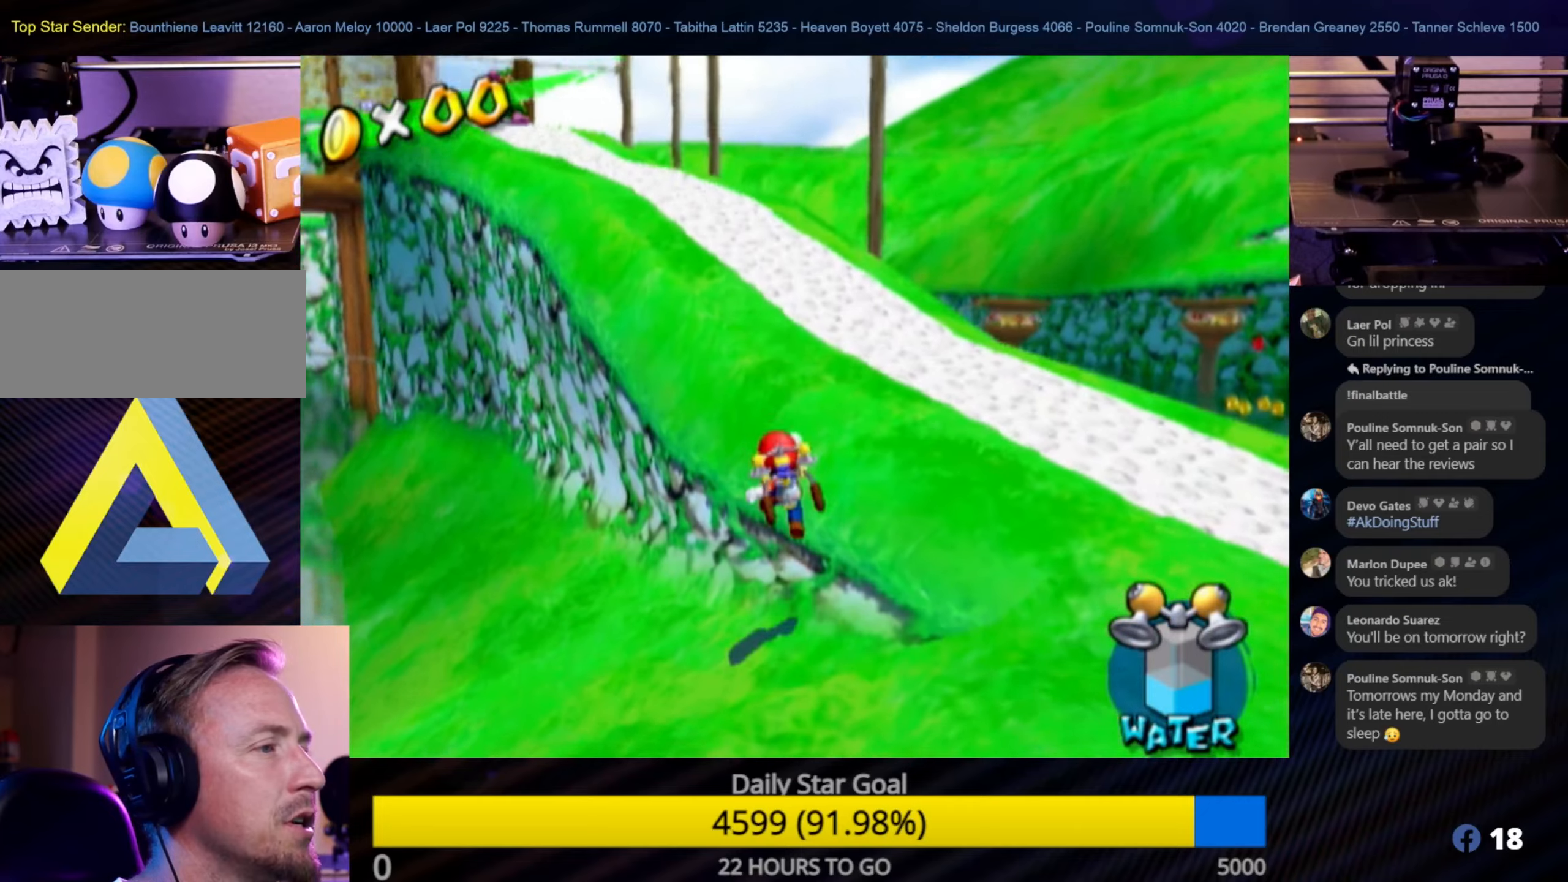
{"buttons": [], "left_stick": "up", "right_stick": "center", "events": []}
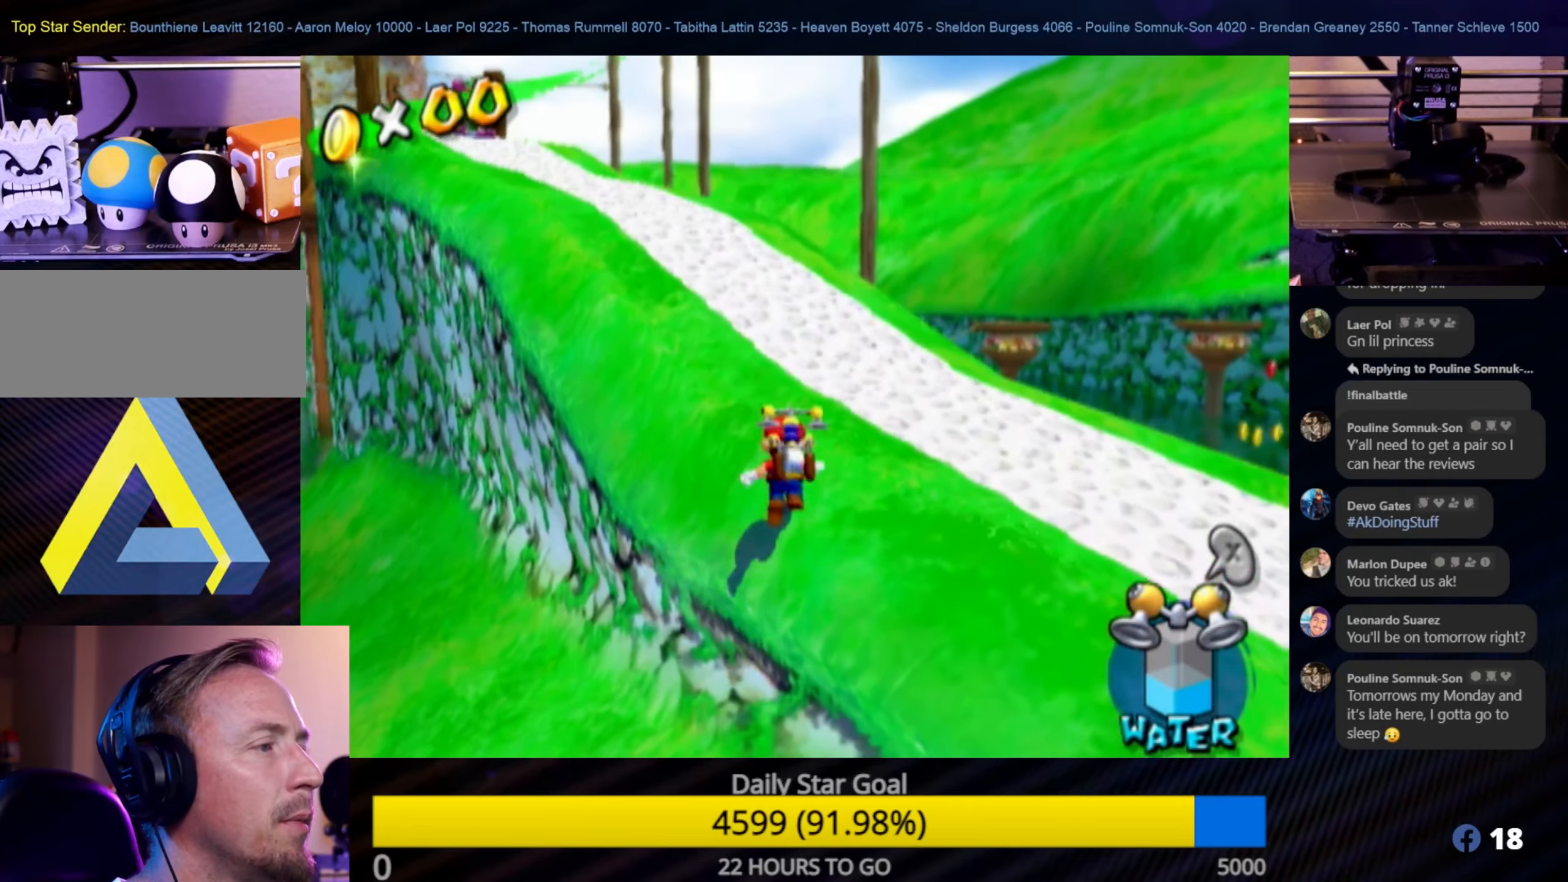
{"buttons": [], "left_stick": "up", "right_stick": "right", "events": [[450, "right_stick", "right"]]}
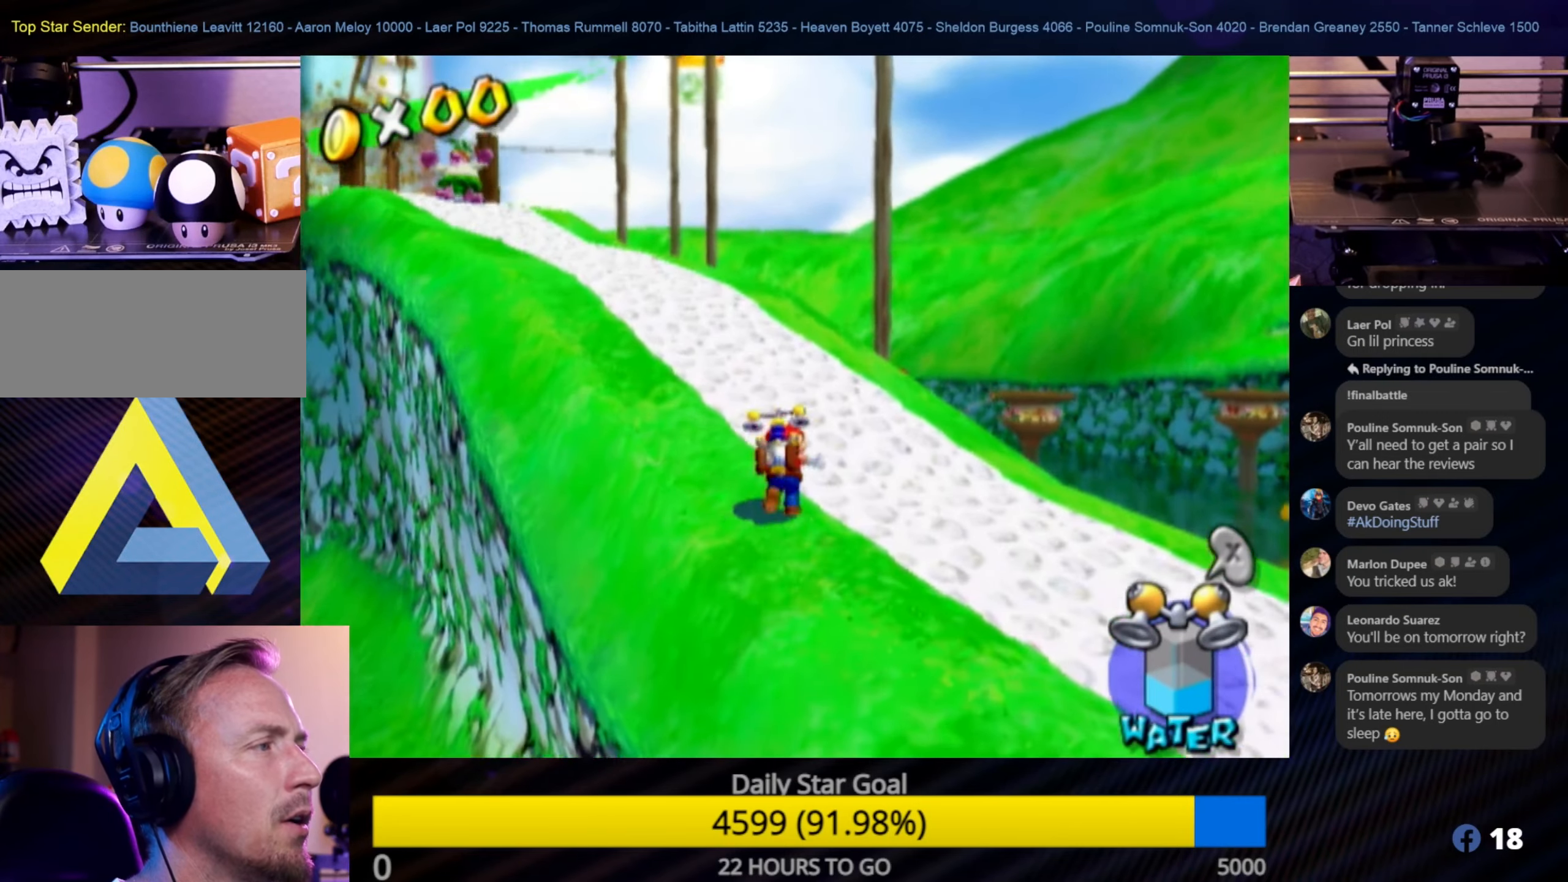
{"buttons": [], "left_stick": "up", "right_stick": "center", "events": [[134, "right_stick", "center"]]}
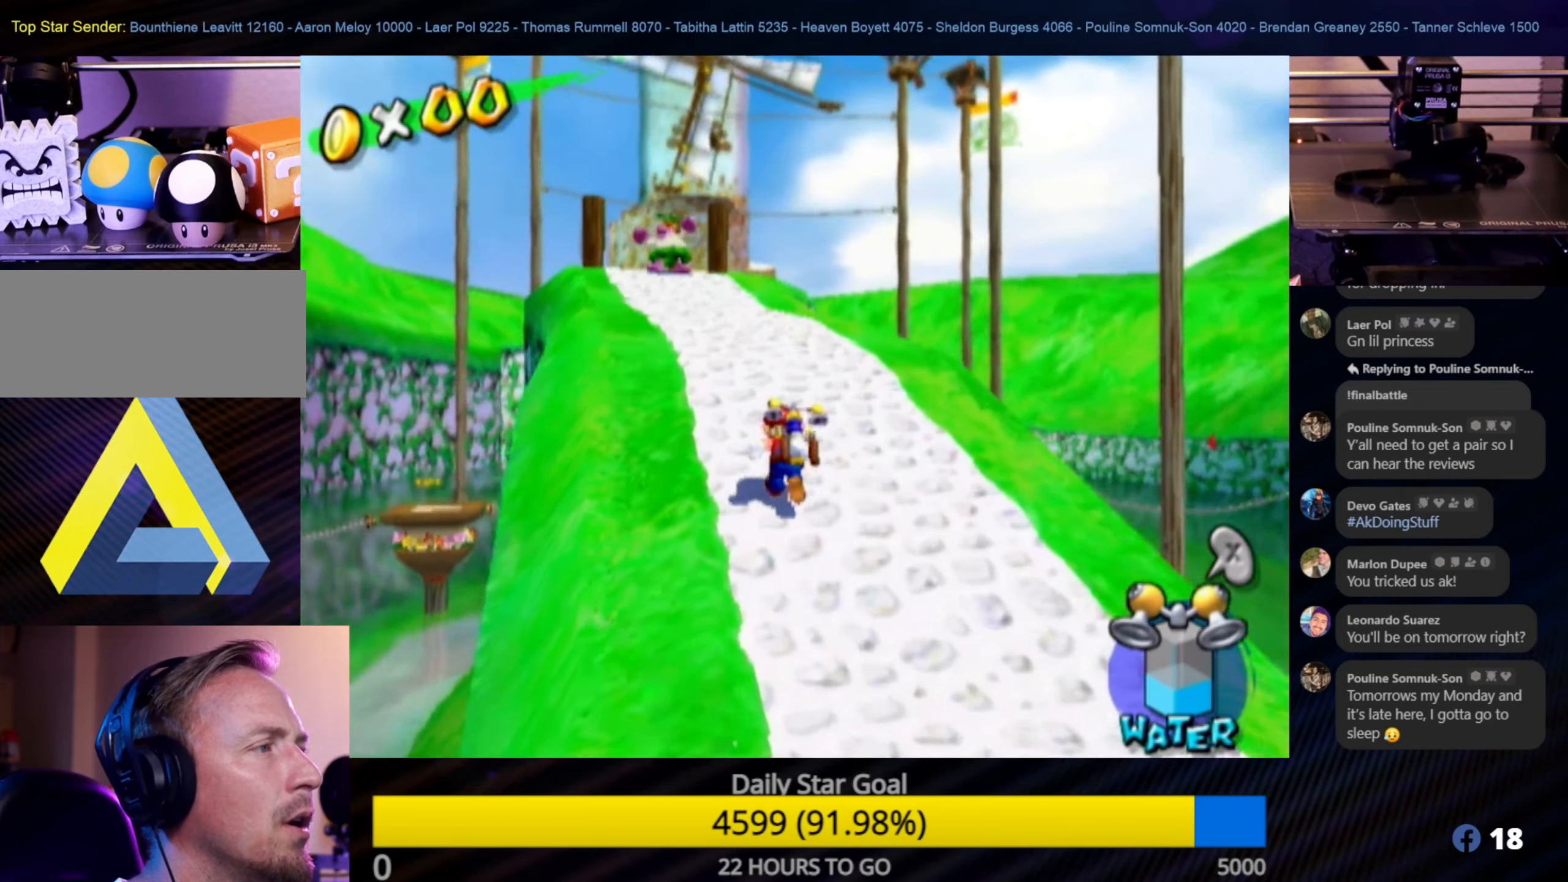
{"buttons": [], "left_stick": "up", "right_stick": "center", "events": []}
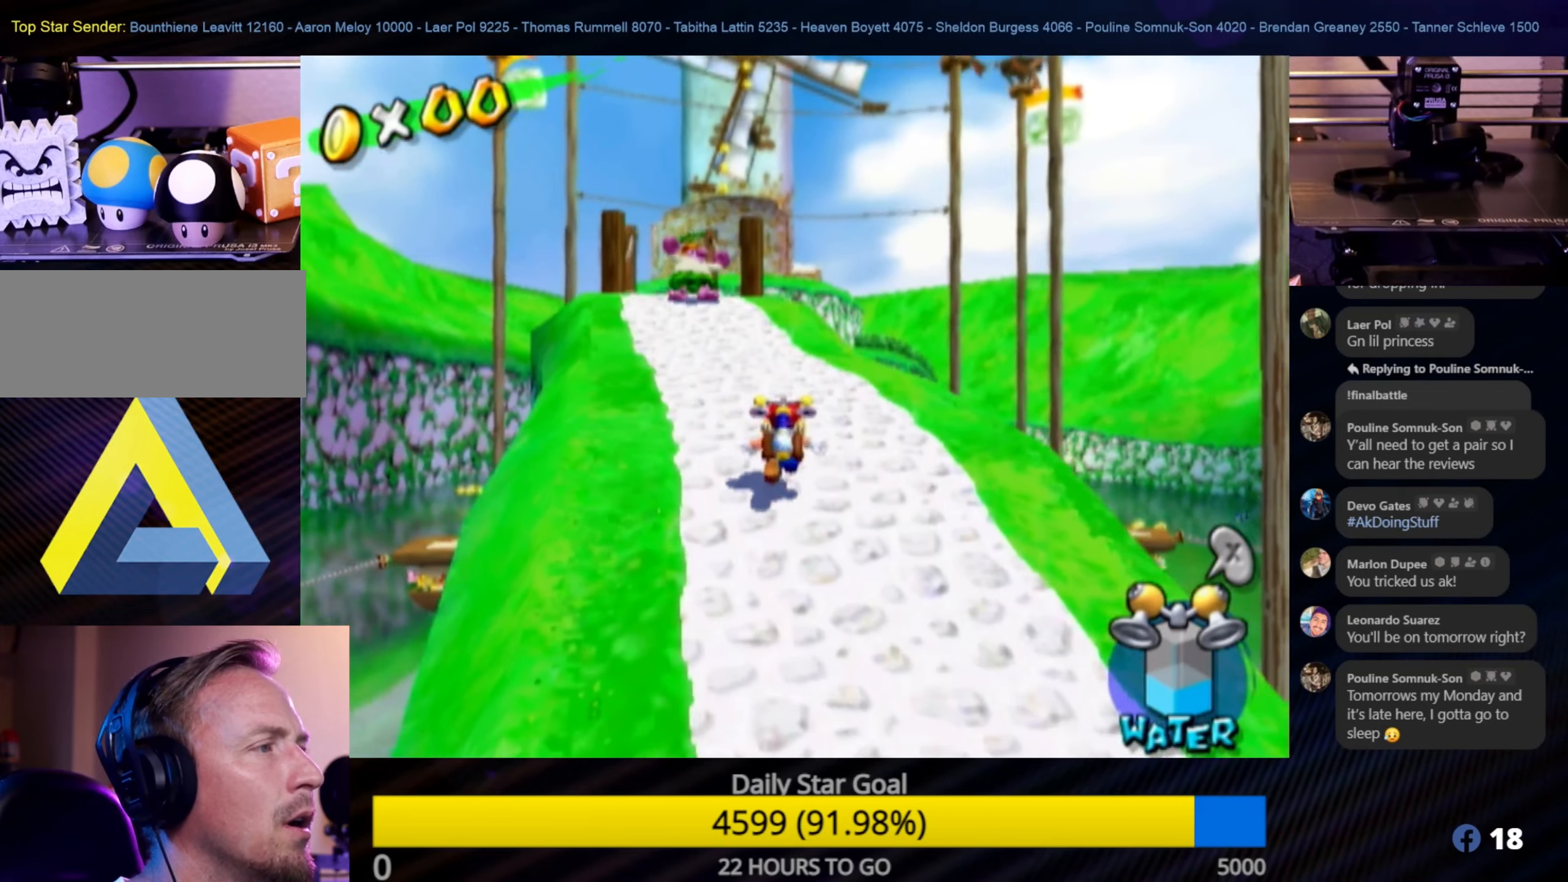
{"buttons": [], "left_stick": "up", "right_stick": "center", "events": [[150, "left_stick", "up-left"], [367, "left_stick", "up"]]}
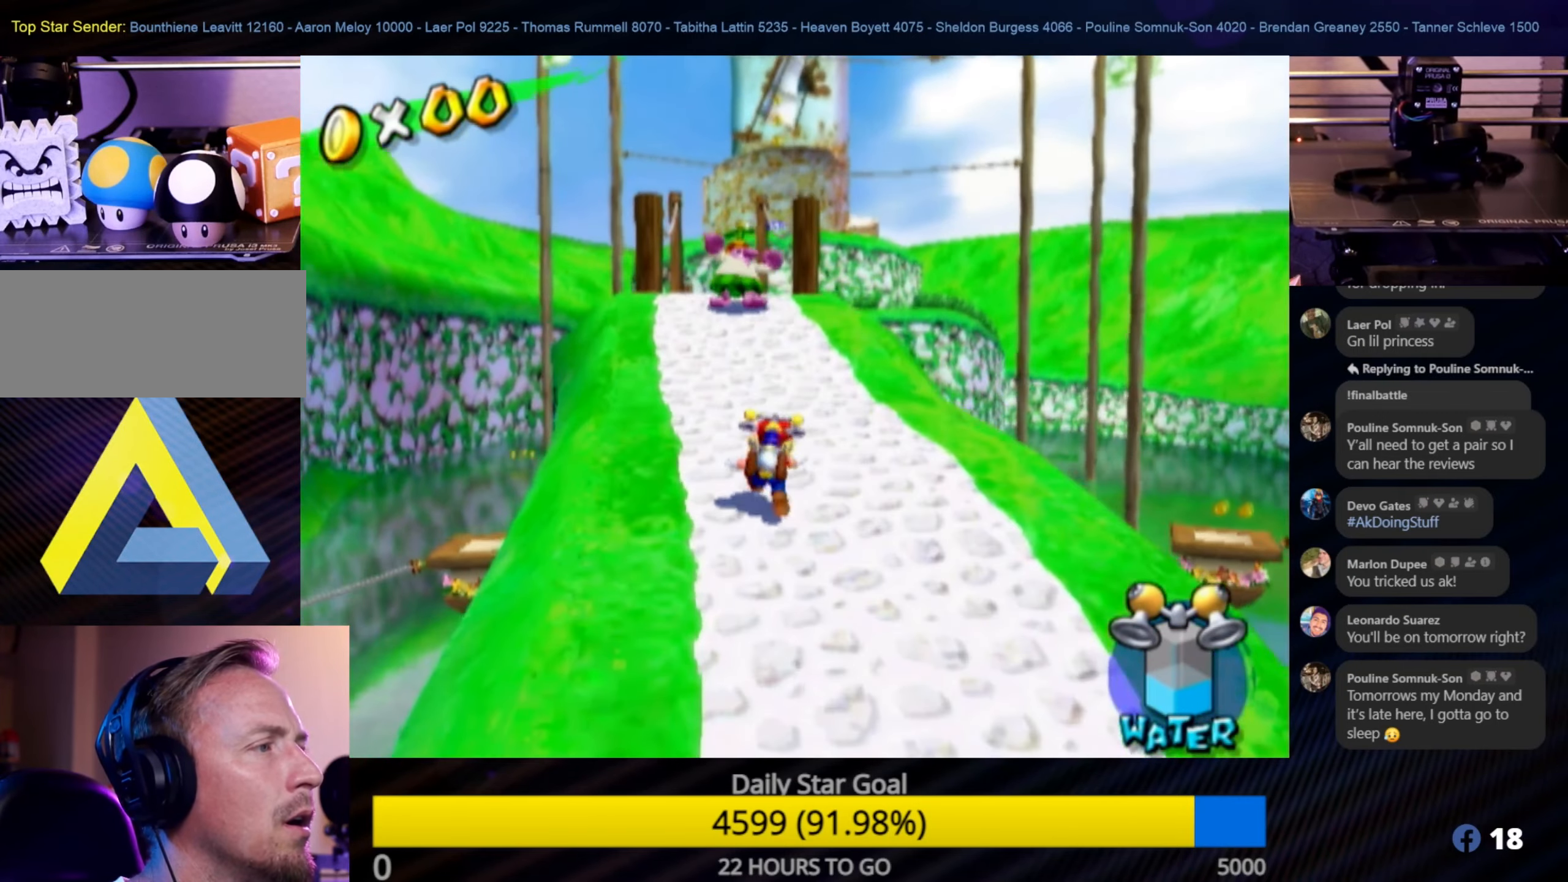
{"buttons": [], "left_stick": "up", "right_stick": "center", "events": []}
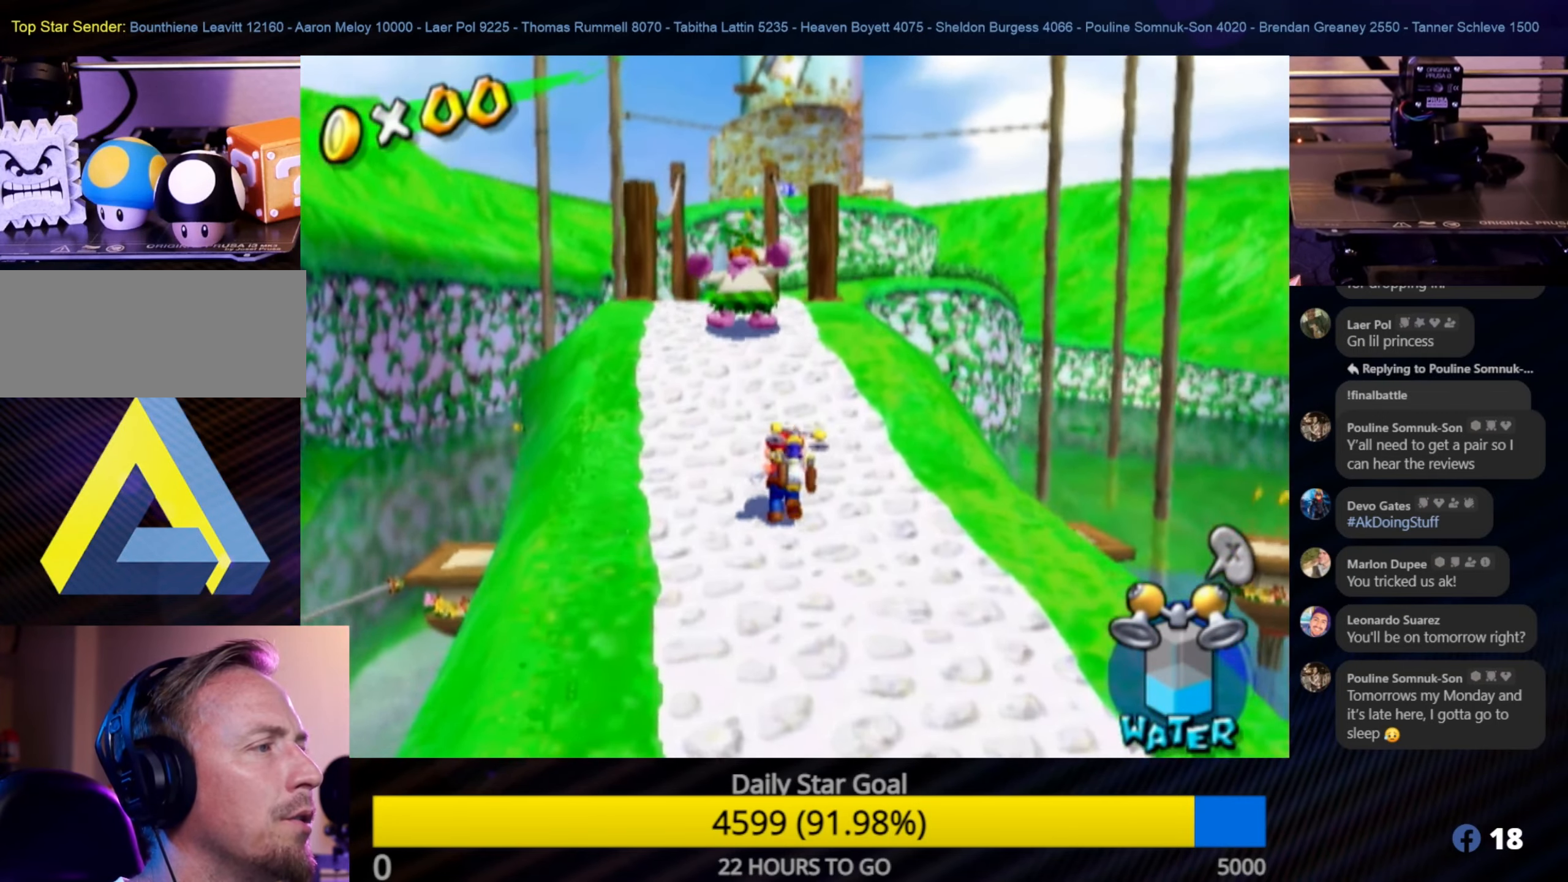
{"buttons": [], "left_stick": "up", "right_stick": "center", "events": []}
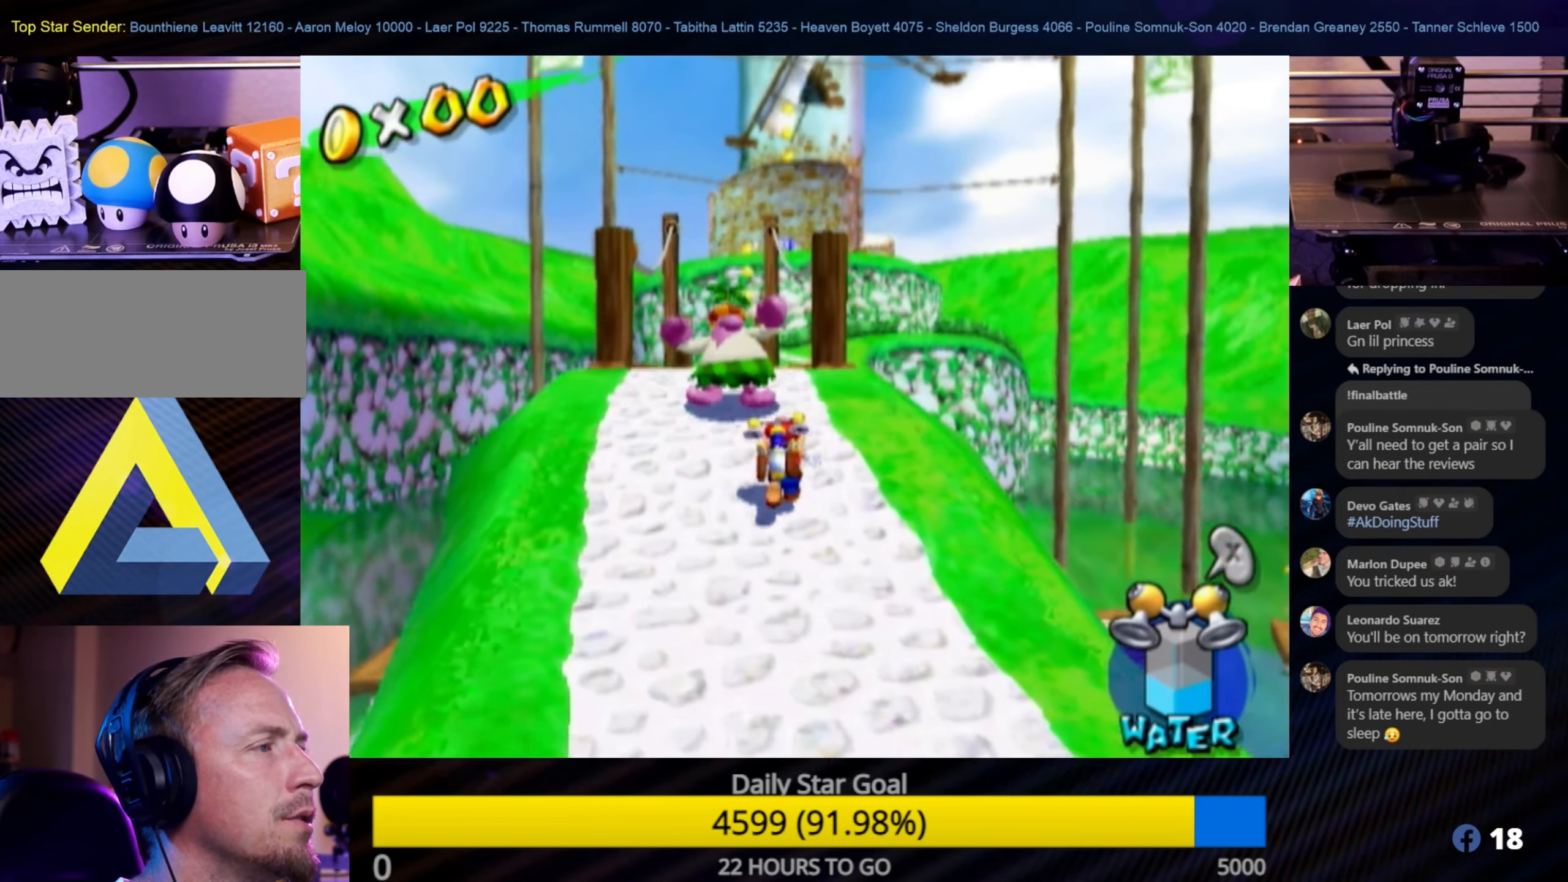
{"buttons": [], "left_stick": "up", "right_stick": "center", "events": []}